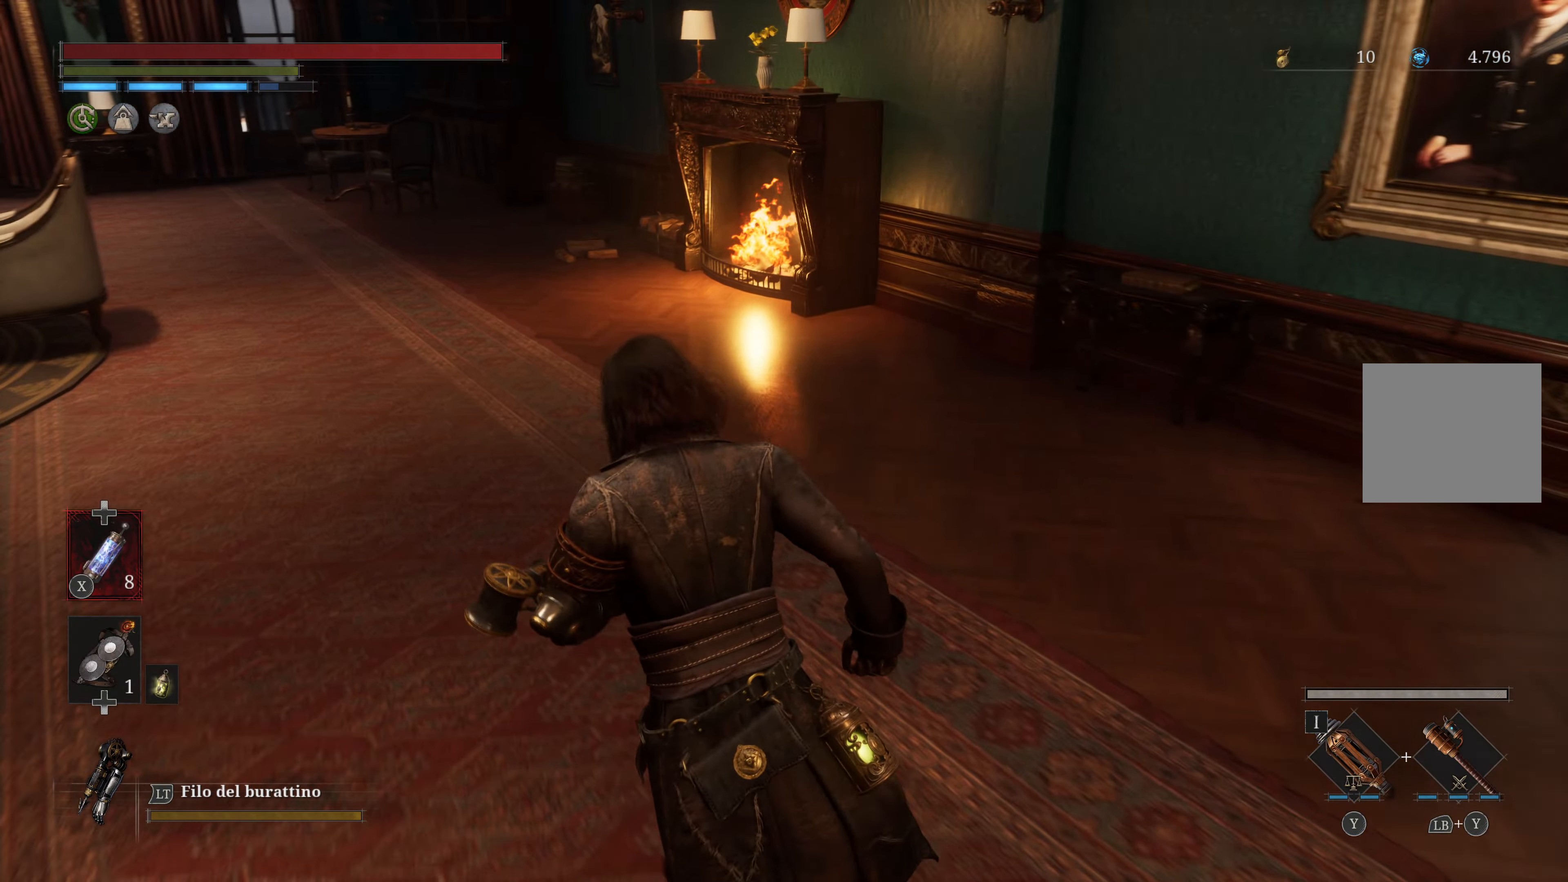
Gameplay with a controller (Xbox layout); each line is a JSON object with the inputs held at the frame after it. "events" lists button and stick changes between this image and that frame as [ms after this image, input, new state], when the widget could be followed in between.
{"buttons": [], "left_stick": "up-left", "right_stick": "center", "events": [[350, "right_stick", "center"]]}
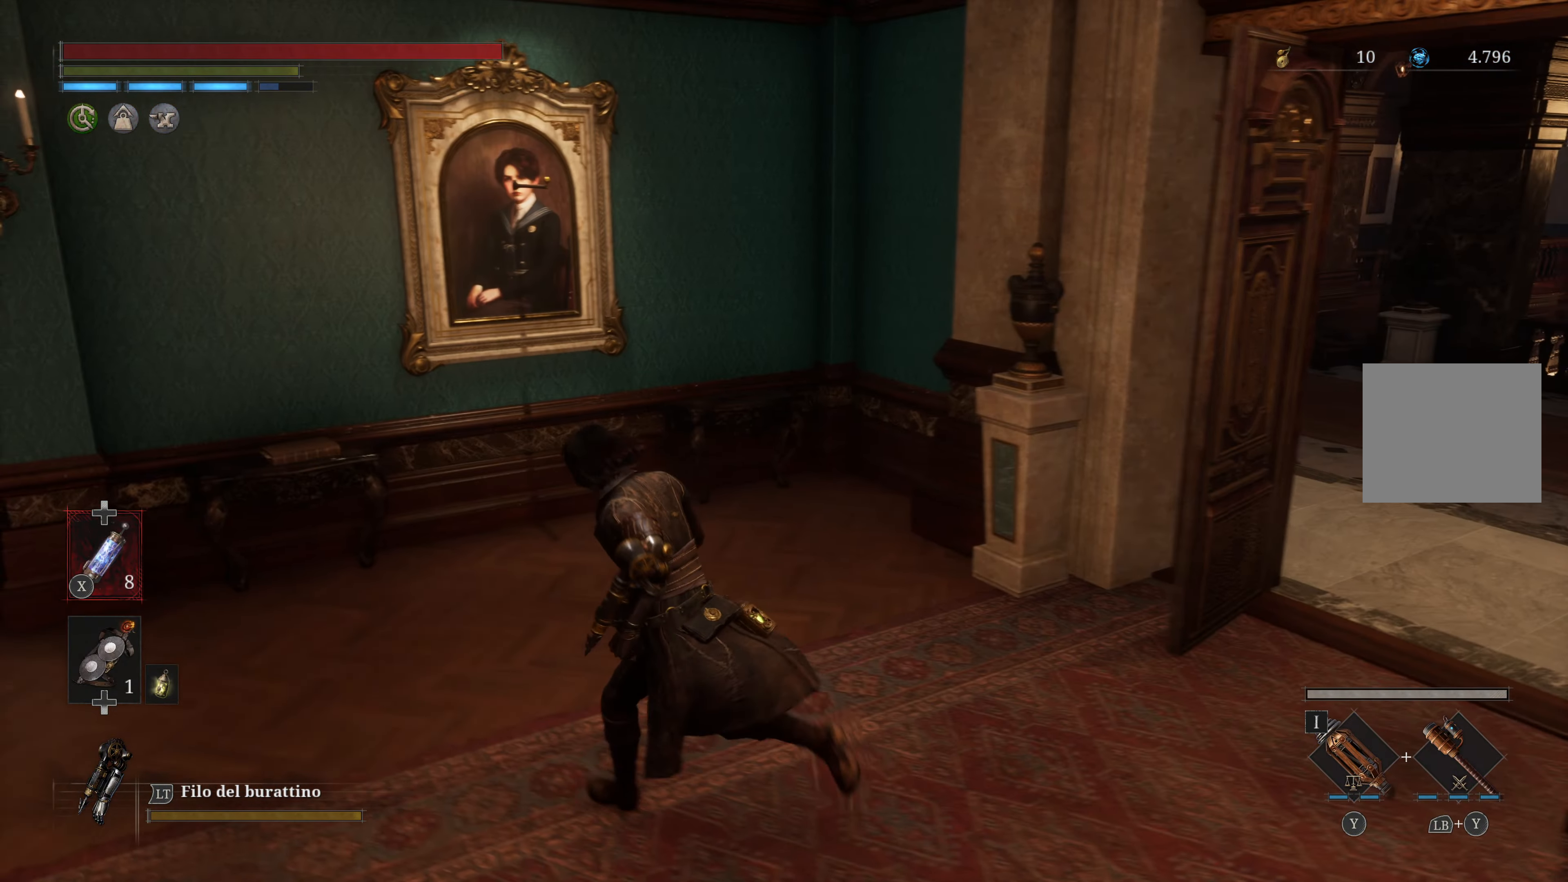
{"buttons": [], "left_stick": "center", "right_stick": "center", "events": [[34, "right_stick", "right"], [50, "left_stick", "left"], [334, "right_stick", "center"], [500, "left_stick", "center"]]}
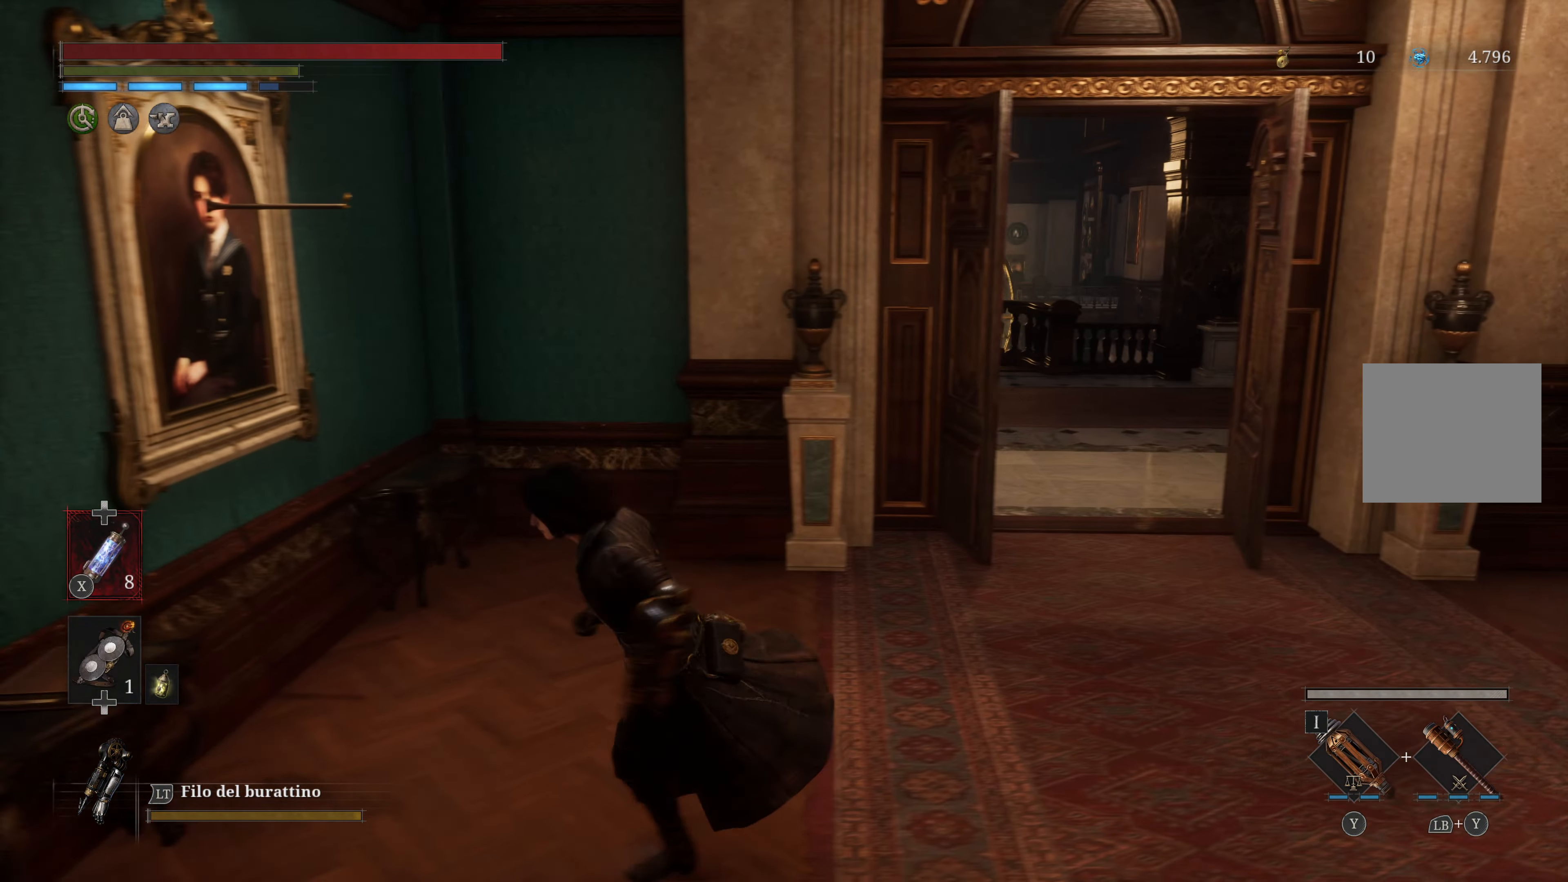
{"buttons": [], "left_stick": "center", "right_stick": "center", "events": []}
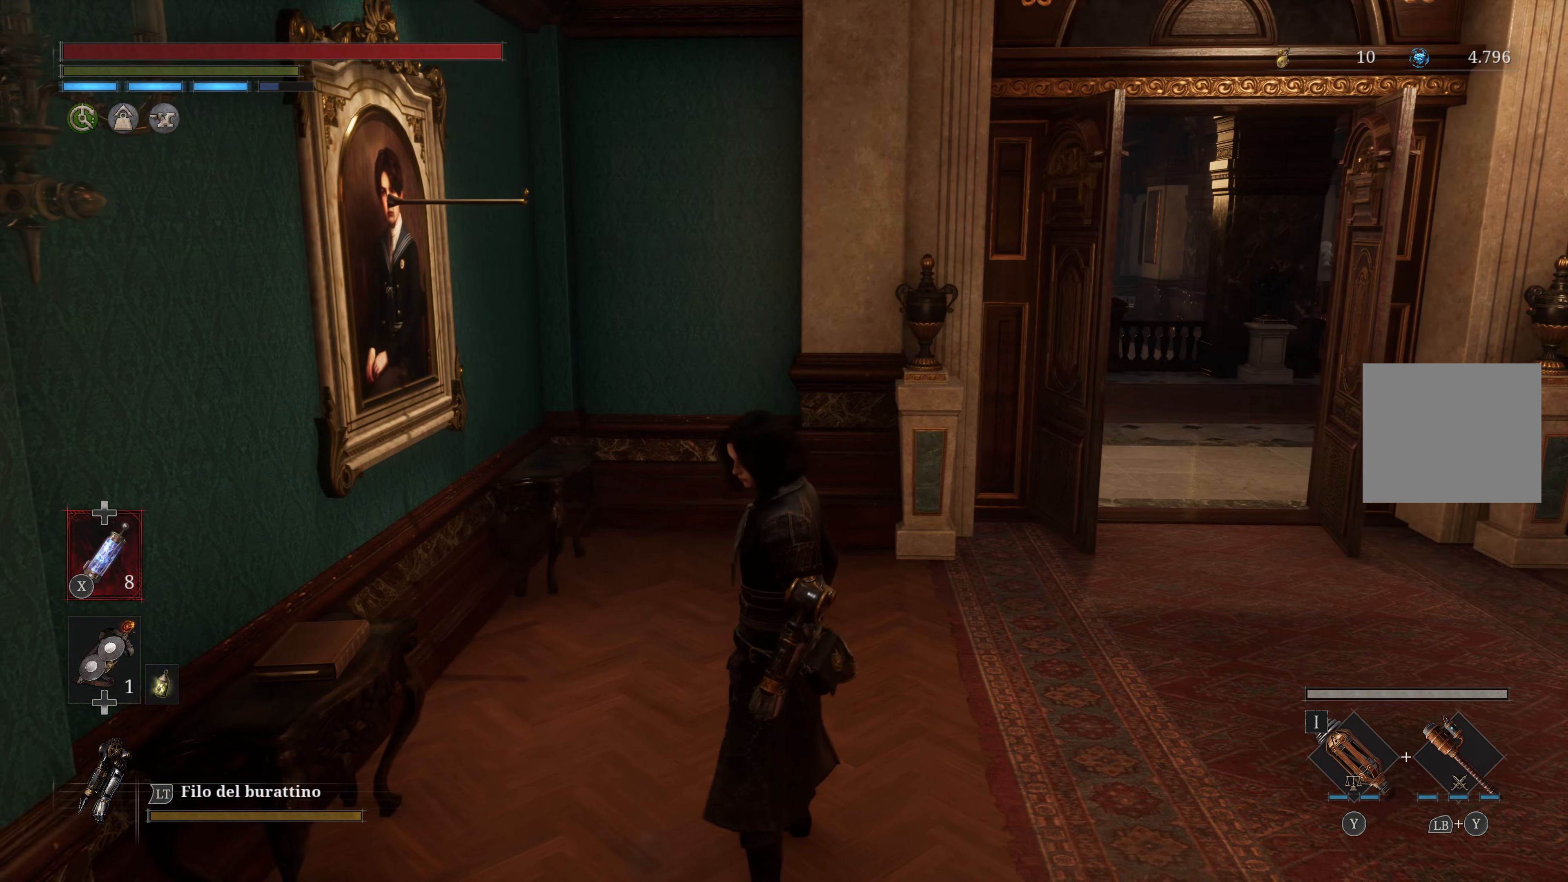
{"buttons": [], "left_stick": "center", "right_stick": "center", "events": []}
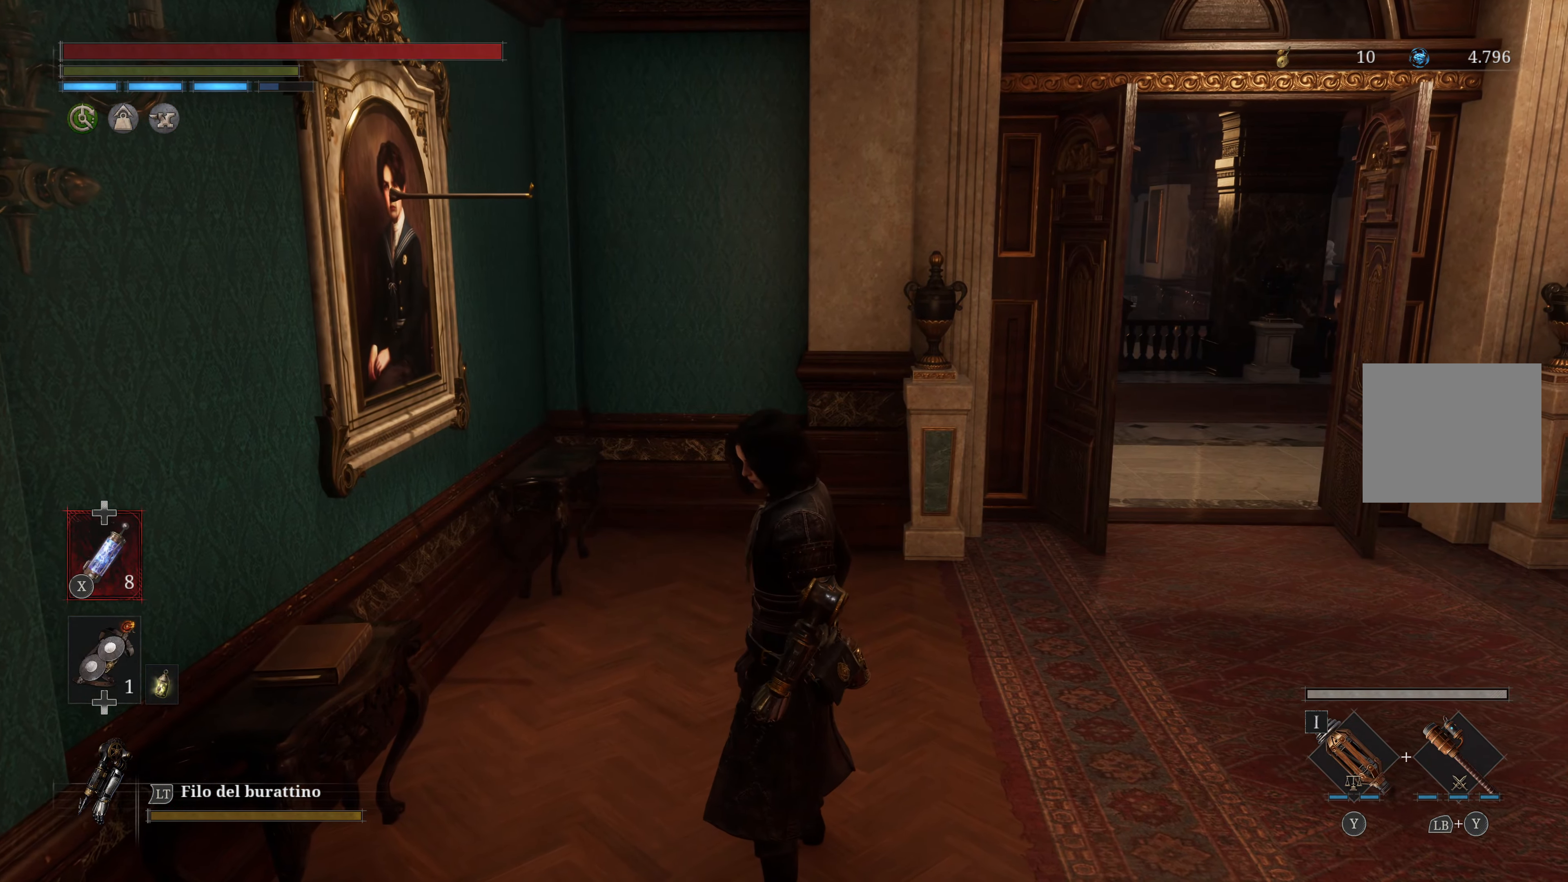
{"buttons": [], "left_stick": "center", "right_stick": "center", "events": []}
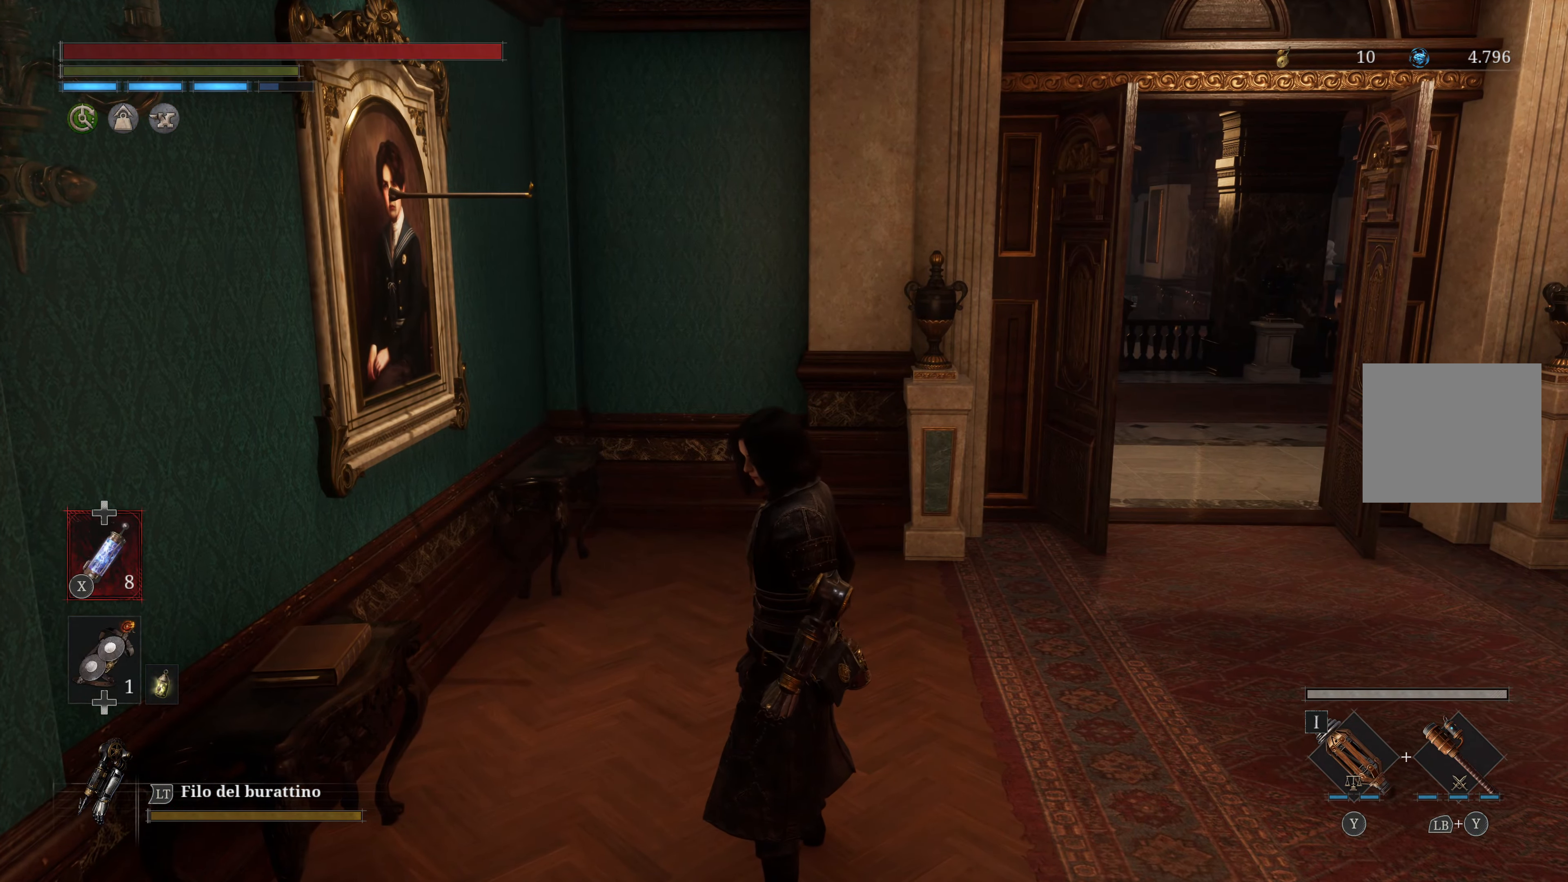
{"buttons": [], "left_stick": "right", "right_stick": "center", "events": [[400, "left_stick", "right"]]}
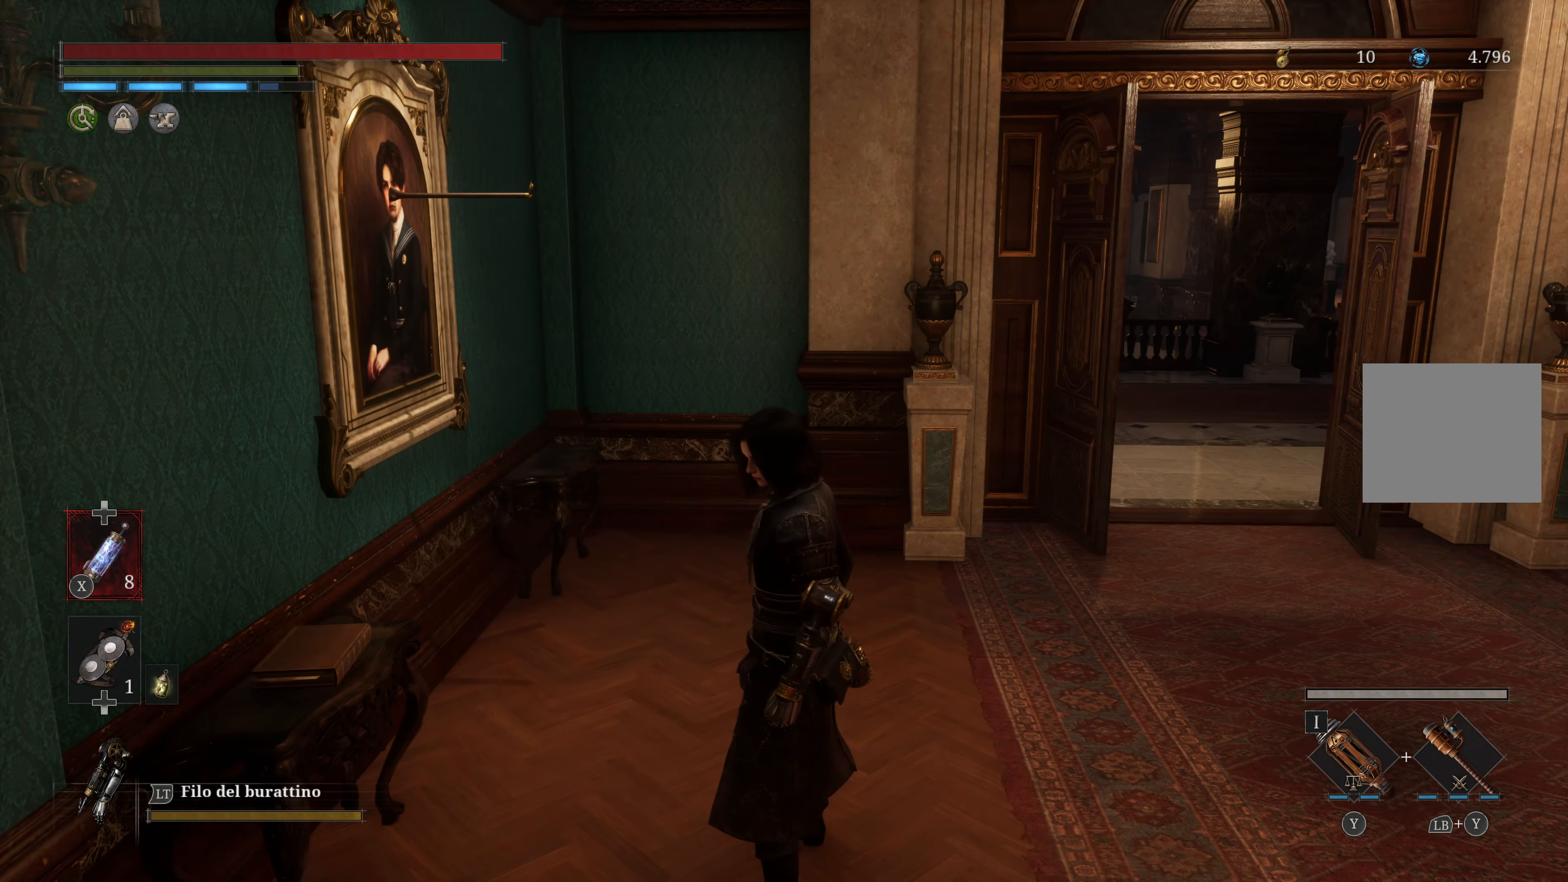
{"buttons": [], "left_stick": "up-right", "right_stick": "center", "events": [[67, "right_stick", "right"], [200, "left_stick", "up-right"], [267, "right_stick", "center"]]}
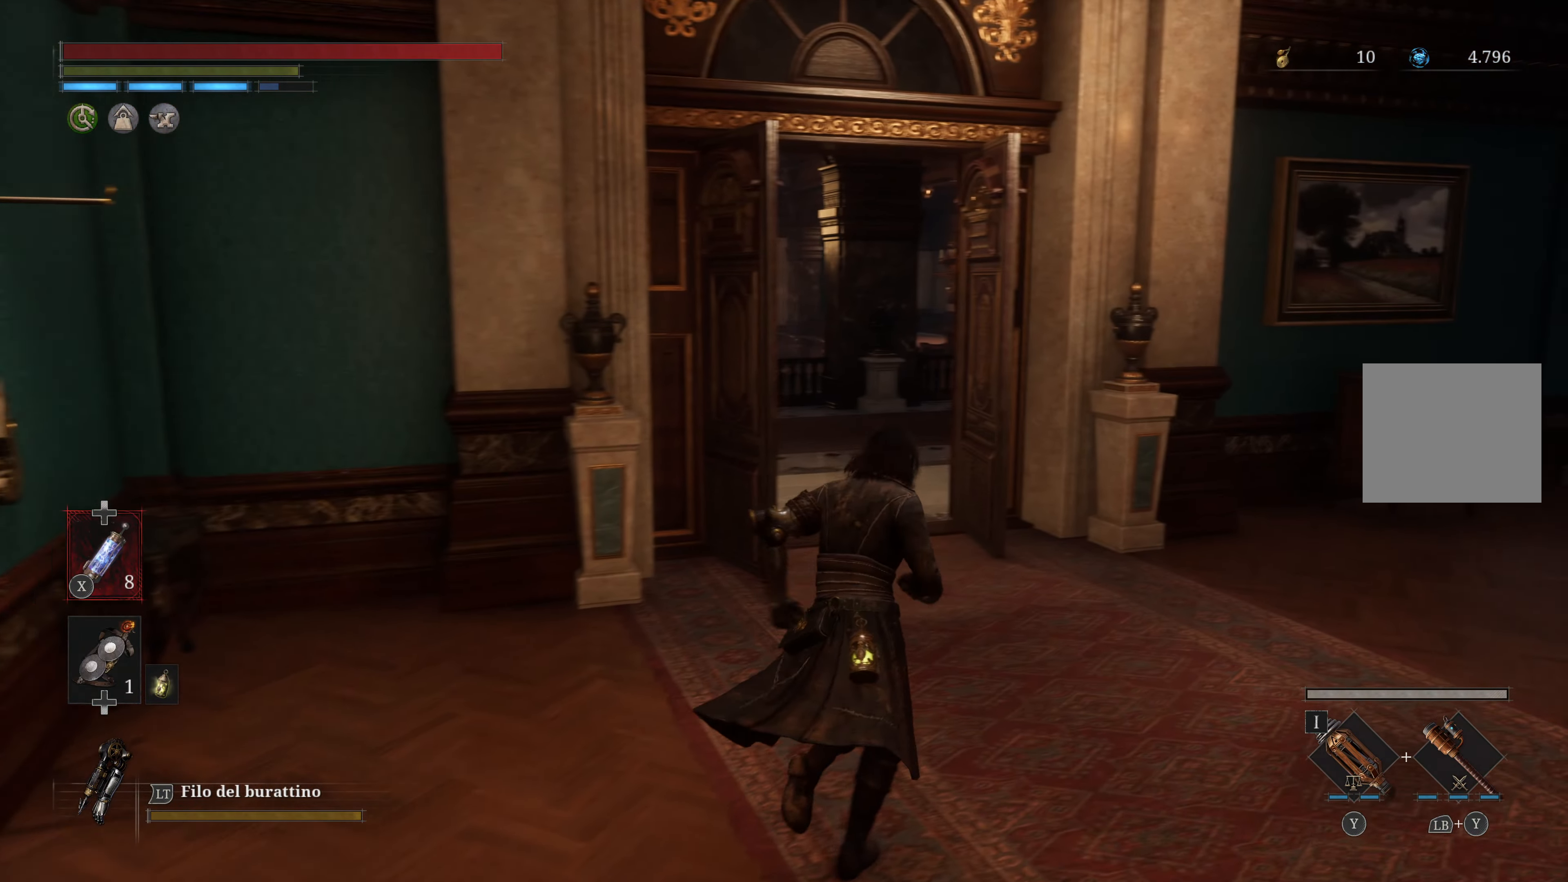
{"buttons": ["B"], "left_stick": "up-right", "right_stick": "center", "events": [[67, "right_stick", "left"], [234, "right_stick", "center"], [450, "B", "down"]]}
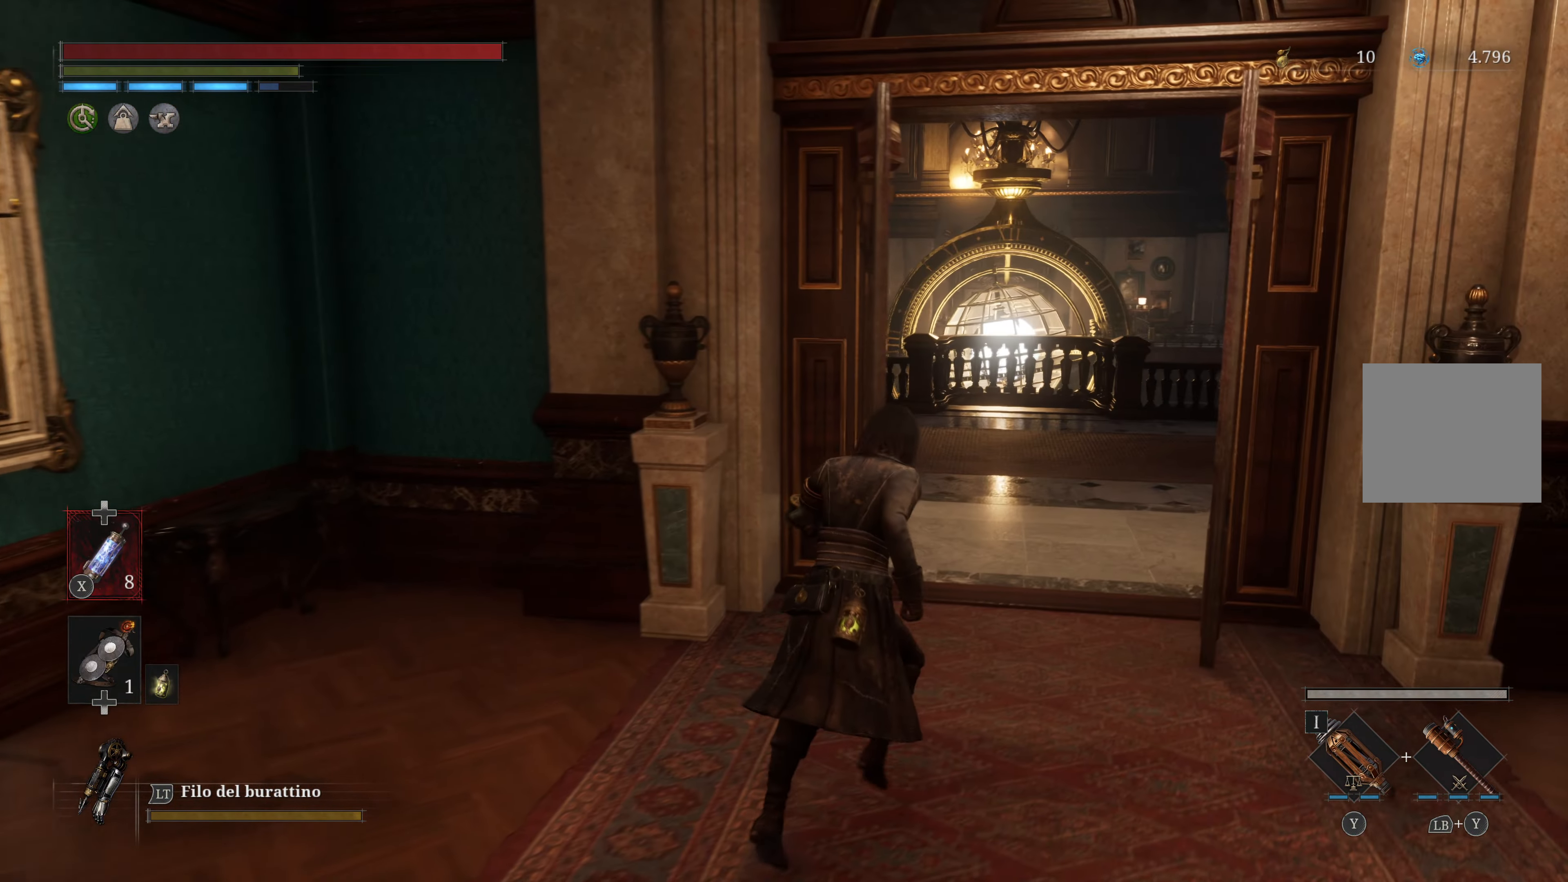
{"buttons": ["B"], "left_stick": "up", "right_stick": "center", "events": [[67, "left_stick", "up"]]}
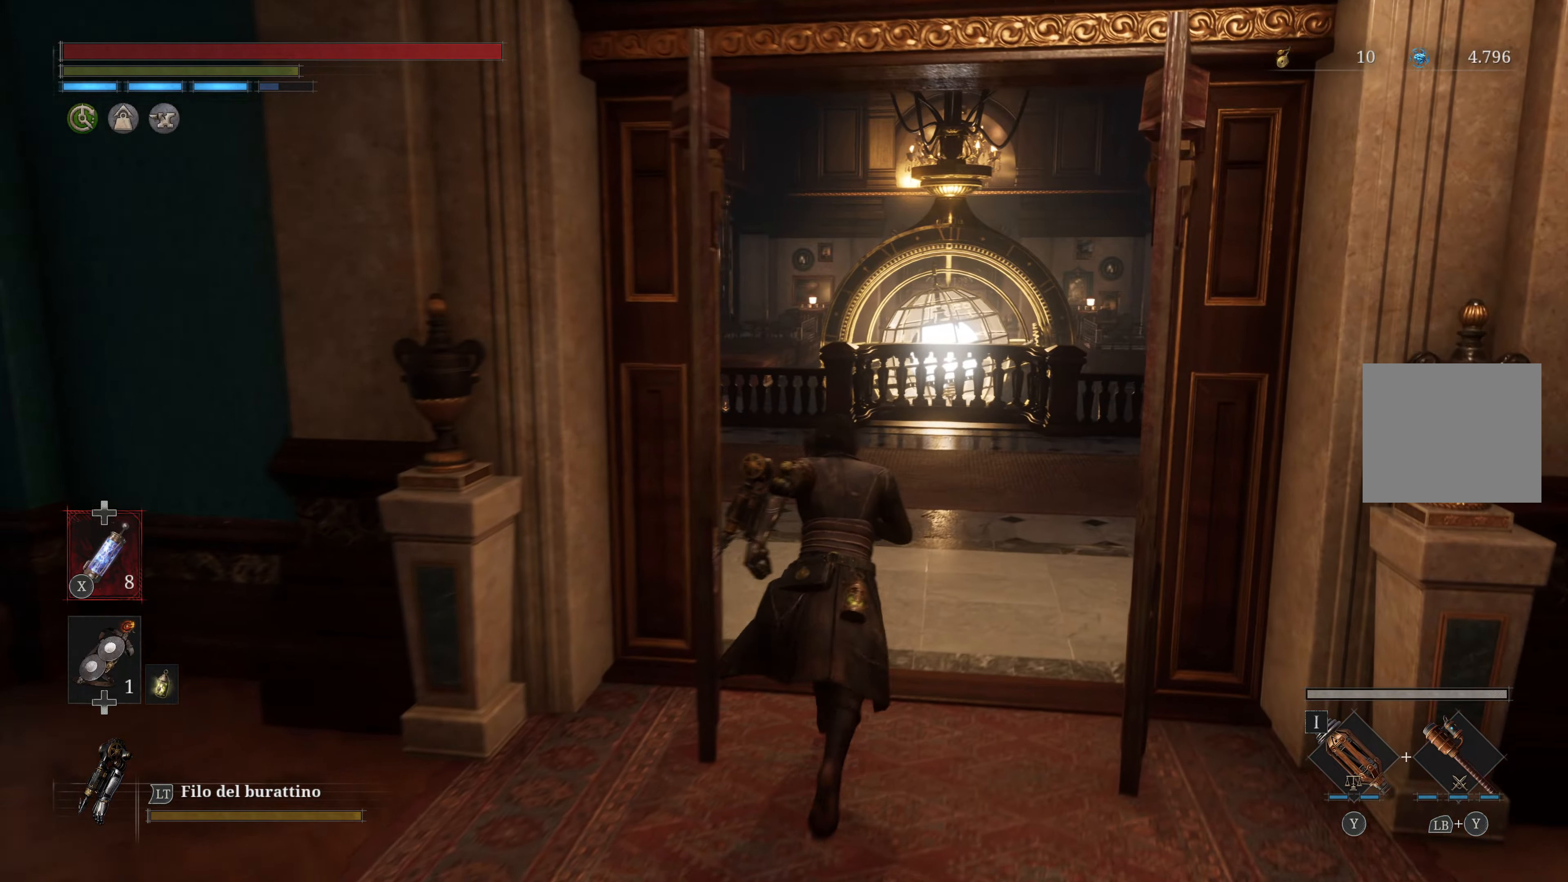
{"buttons": ["B"], "left_stick": "up-left", "right_stick": "center", "events": [[500, "left_stick", "up-left"]]}
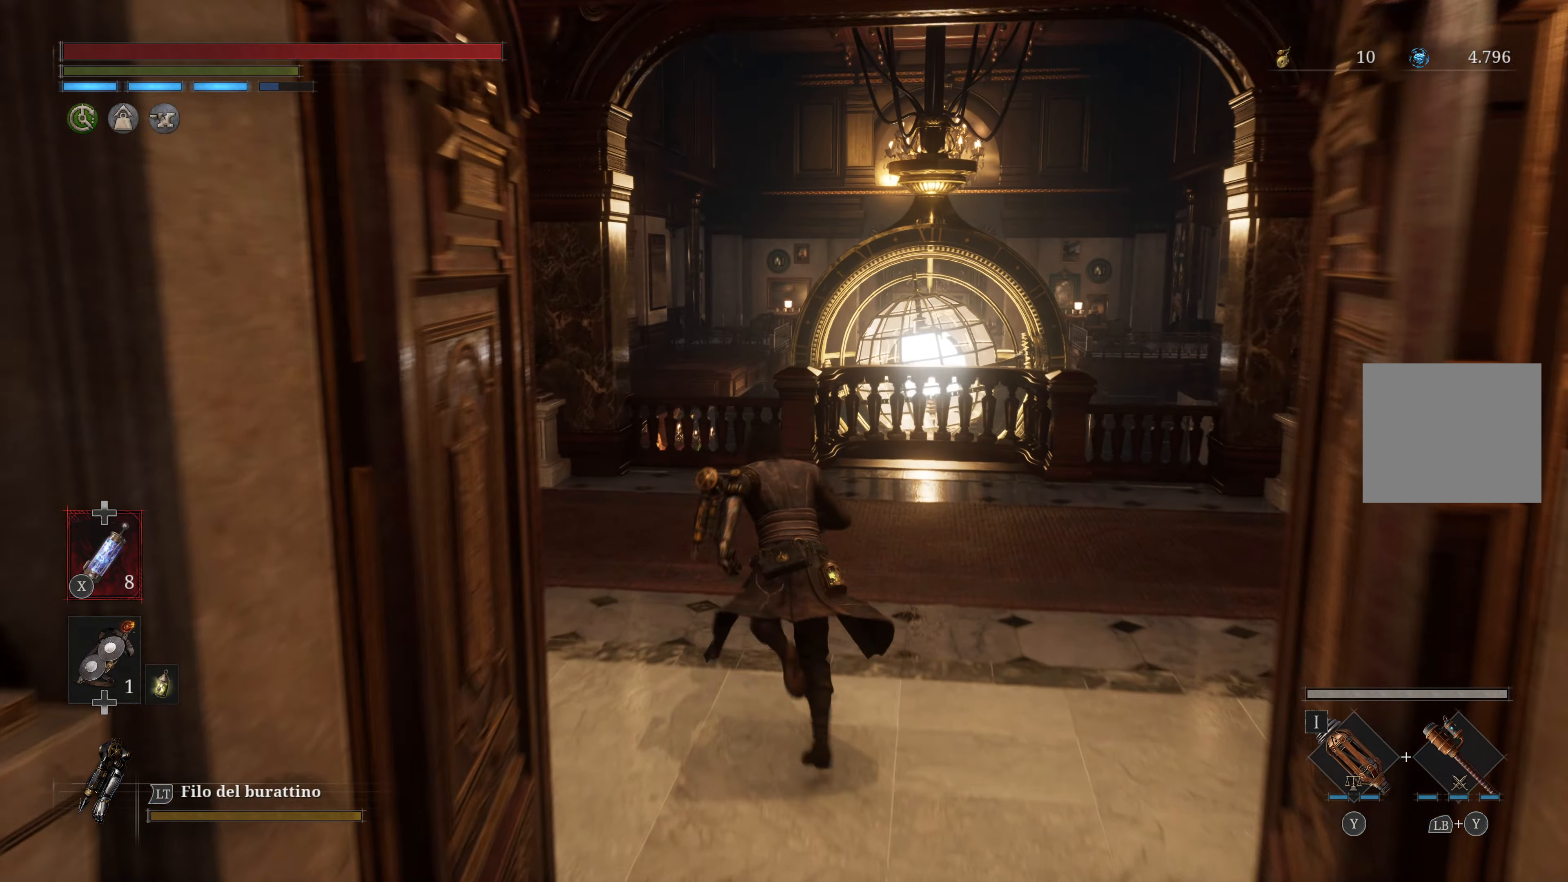
{"buttons": ["B"], "left_stick": "up-left", "right_stick": "center", "events": []}
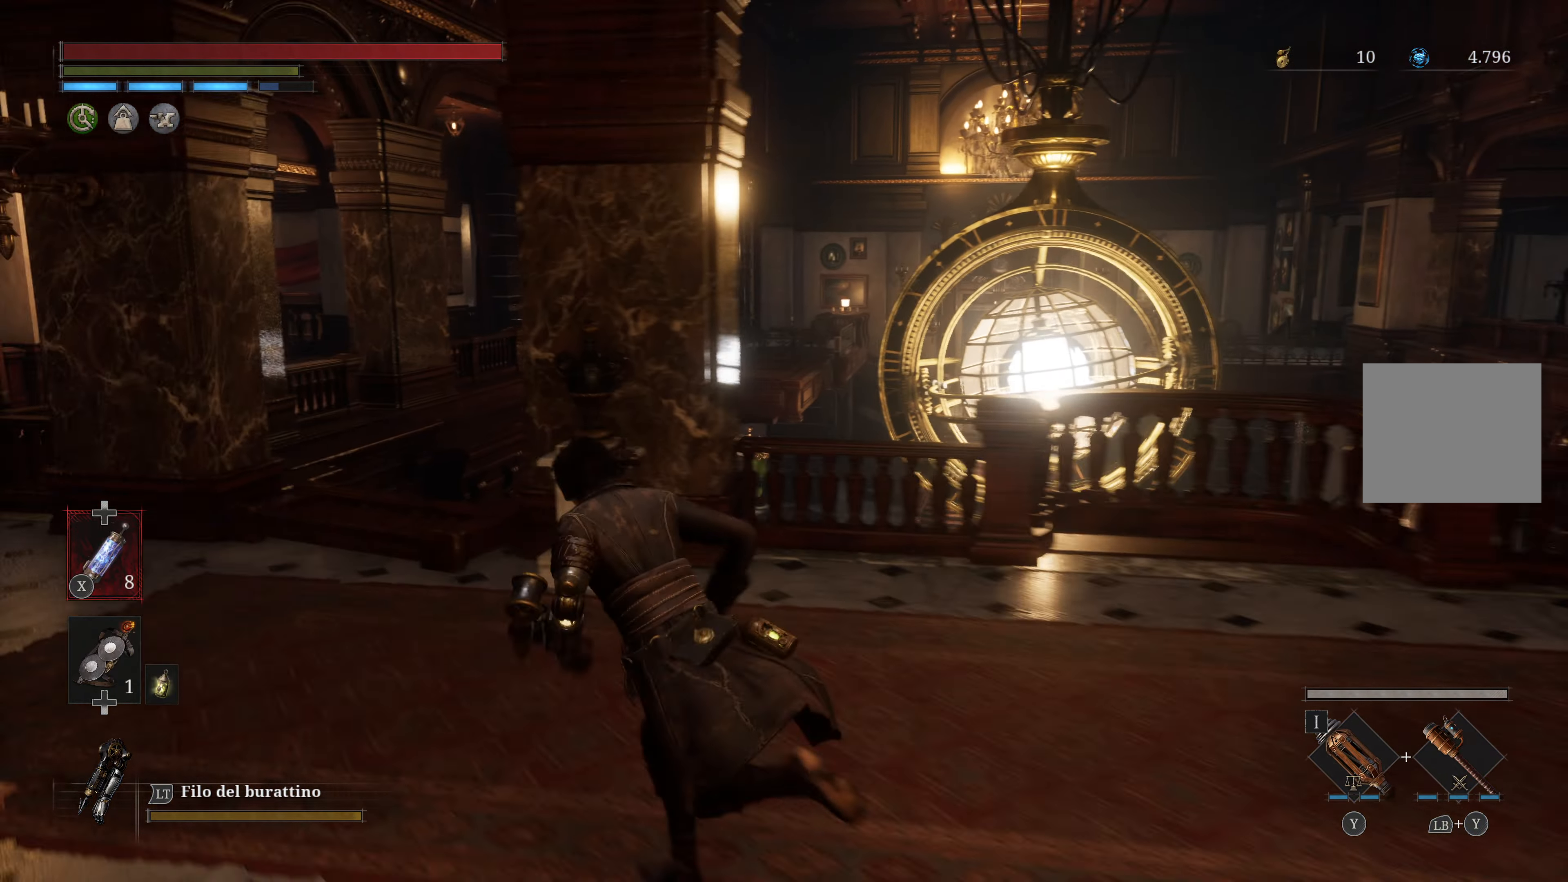
{"buttons": ["B"], "left_stick": "up", "right_stick": "center", "events": [[400, "left_stick", "up"]]}
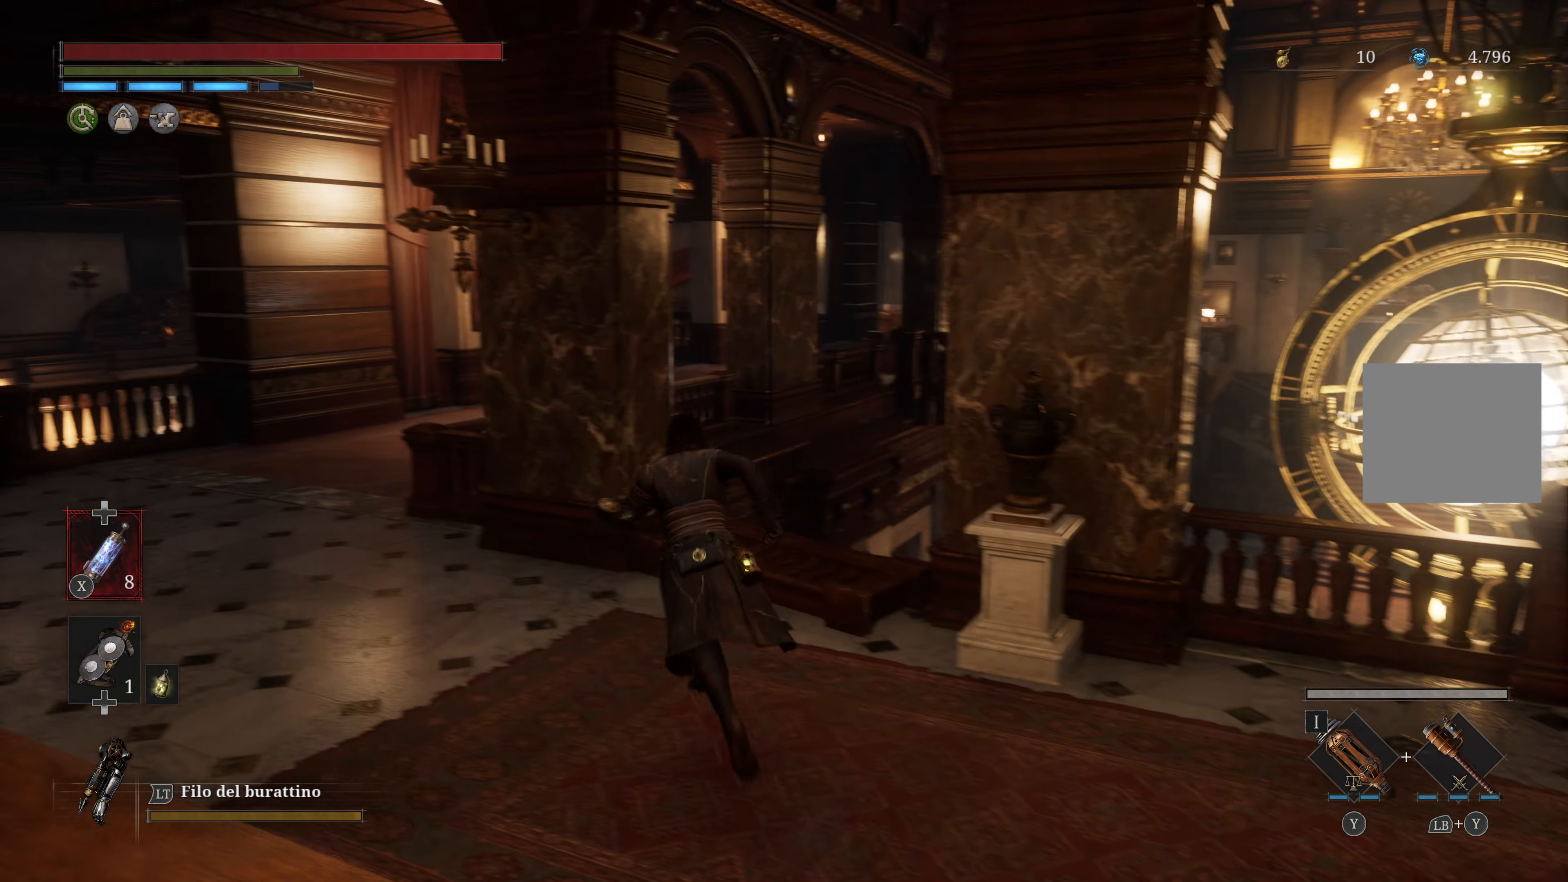
{"buttons": [], "left_stick": "up-right", "right_stick": "center", "events": [[216, "left_stick", "up-right"], [266, "B", "up"], [350, "B", "down"], [466, "B", "up"]]}
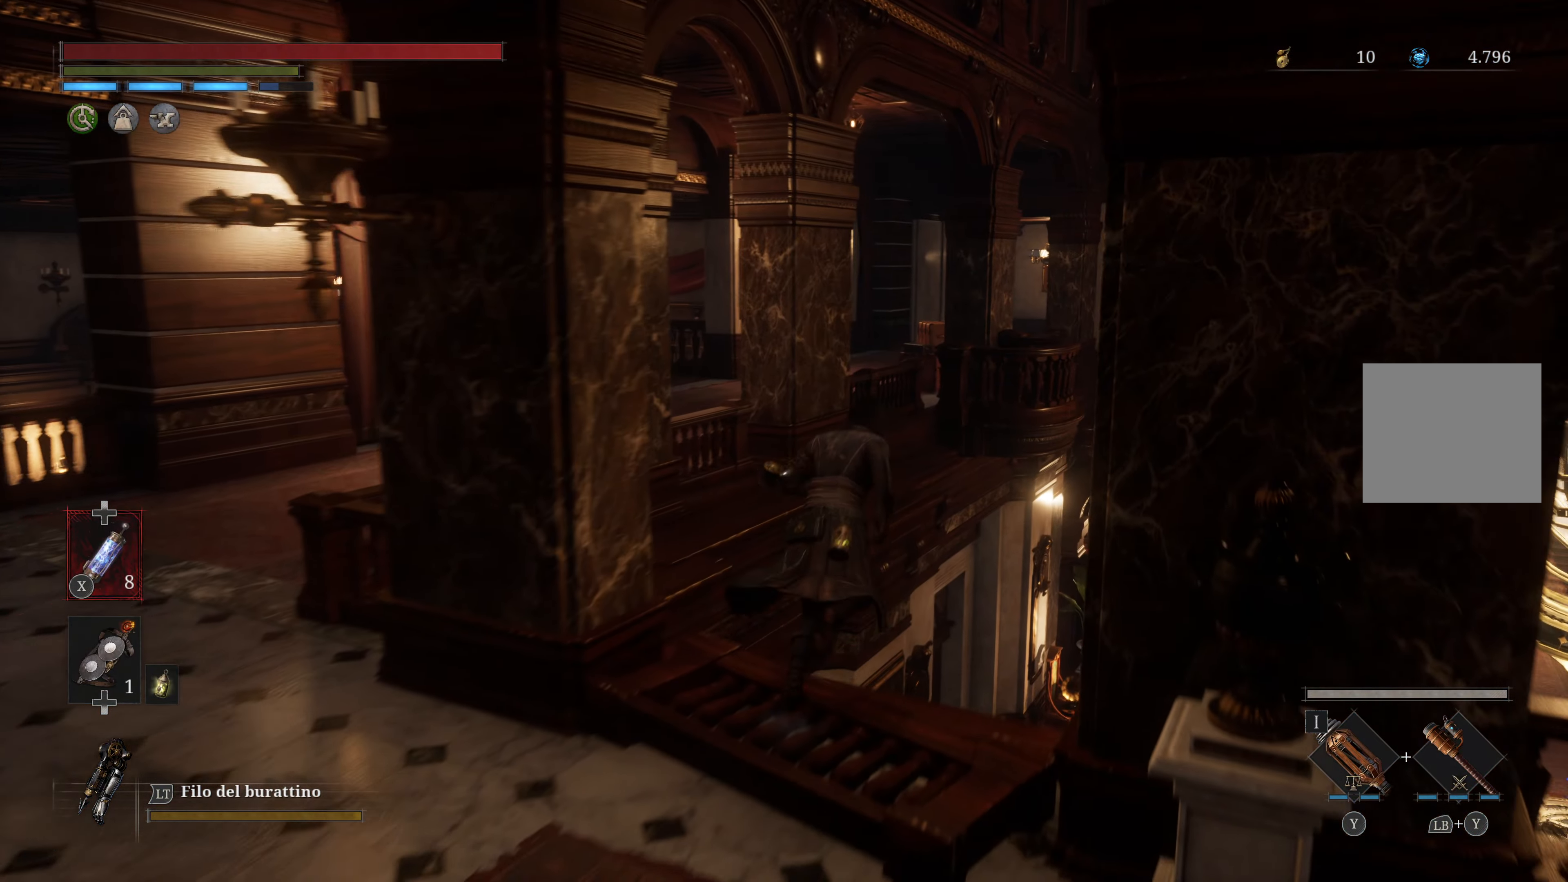
{"buttons": [], "left_stick": "up-right", "right_stick": "center", "events": []}
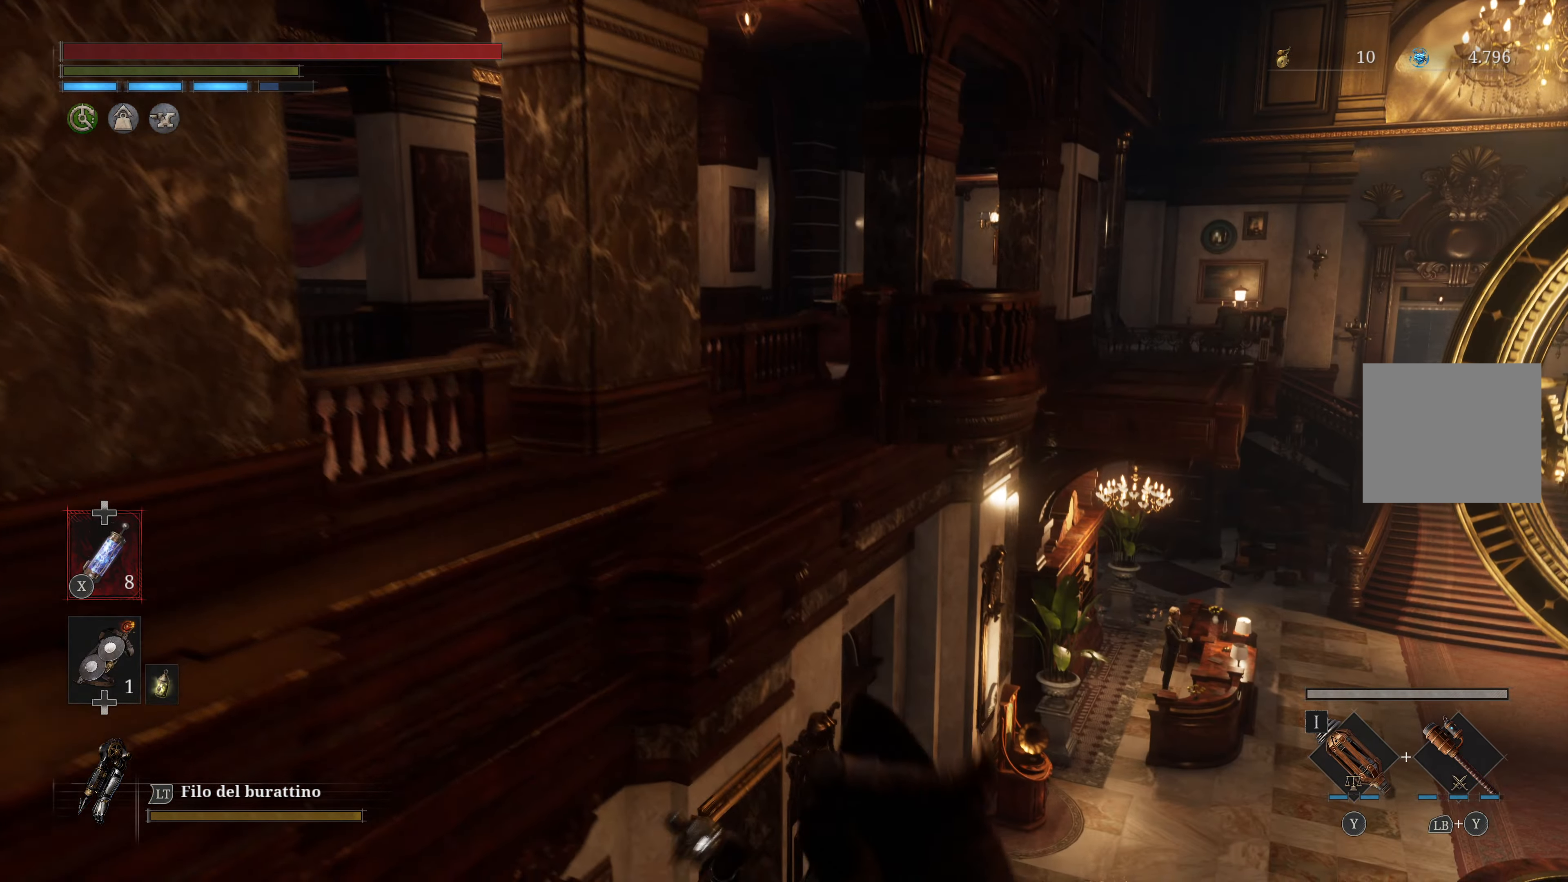
{"buttons": [], "left_stick": "up-right", "right_stick": "center", "events": []}
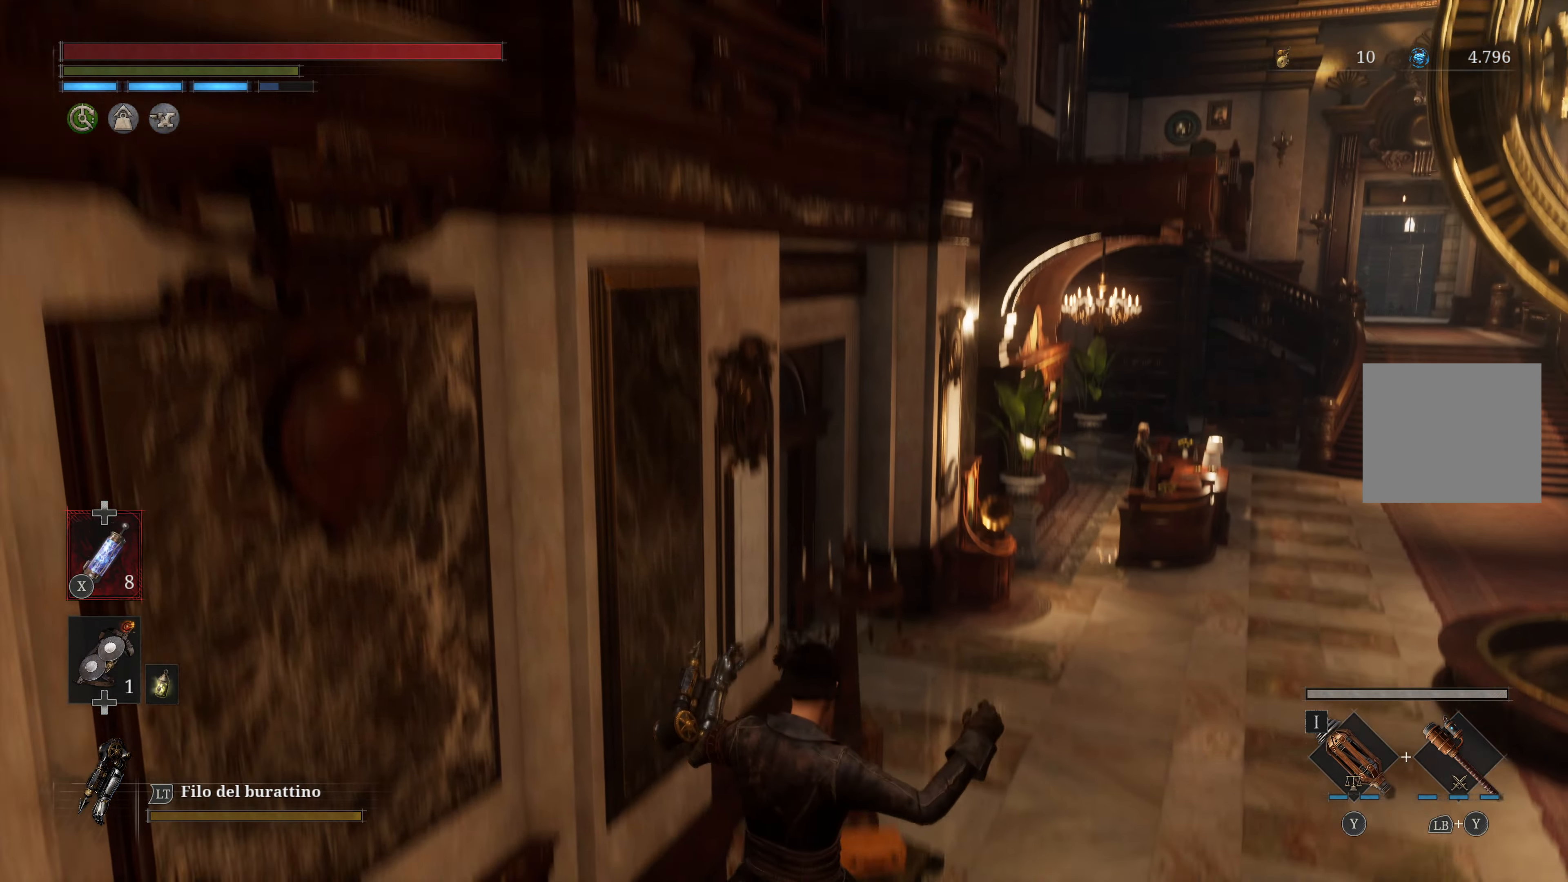
{"buttons": [], "left_stick": "center", "right_stick": "center", "events": [[100, "right_stick", "right"], [283, "left_stick", "center"], [400, "right_stick", "center"]]}
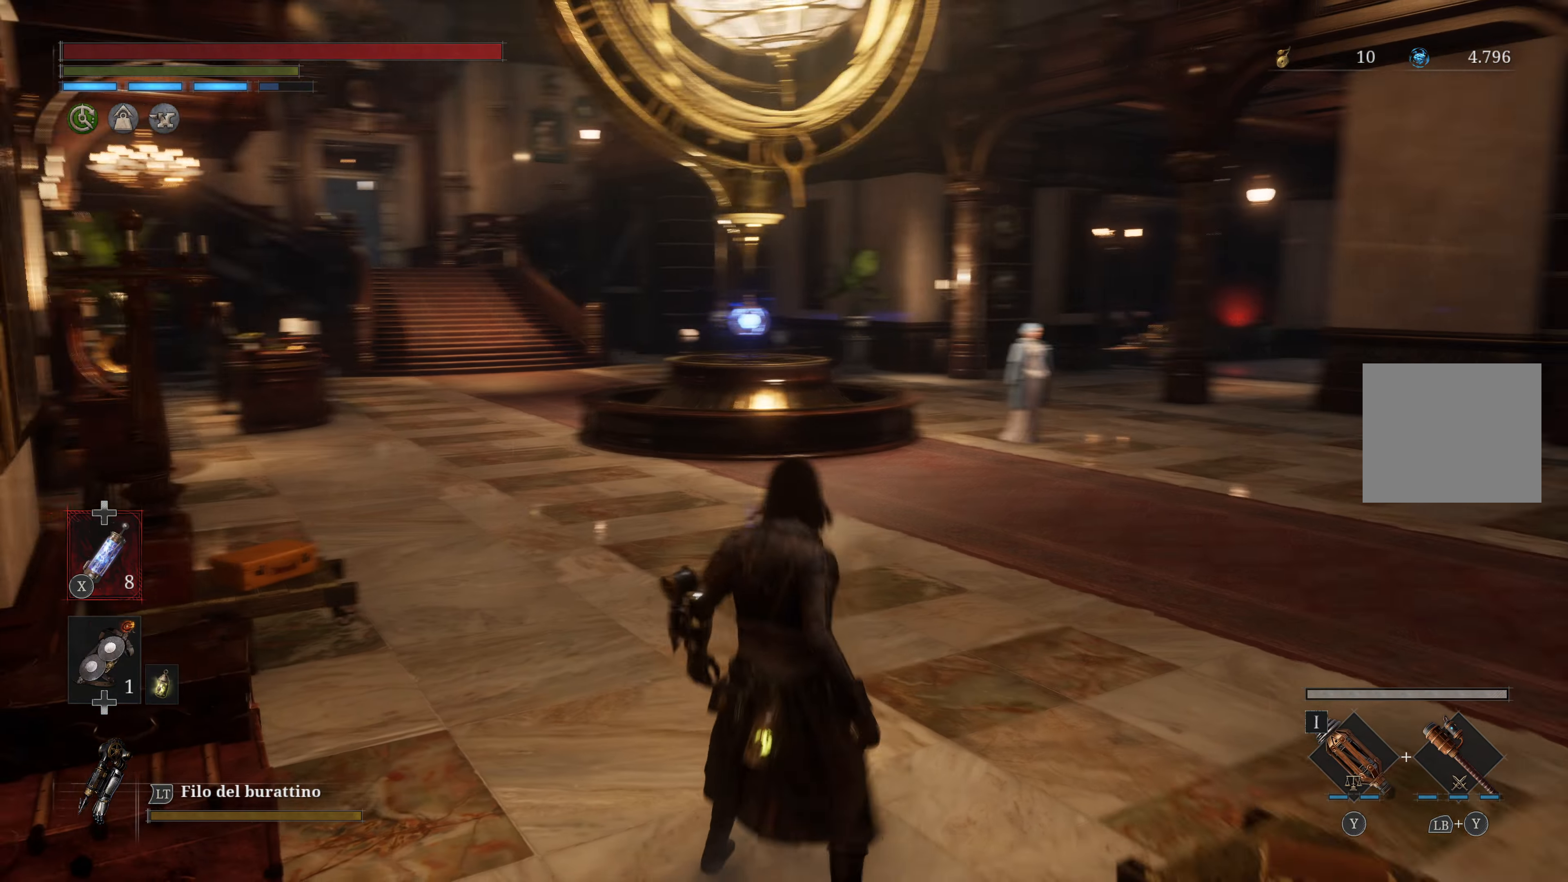
{"buttons": [], "left_stick": "up", "right_stick": "center", "events": [[150, "left_stick", "up"]]}
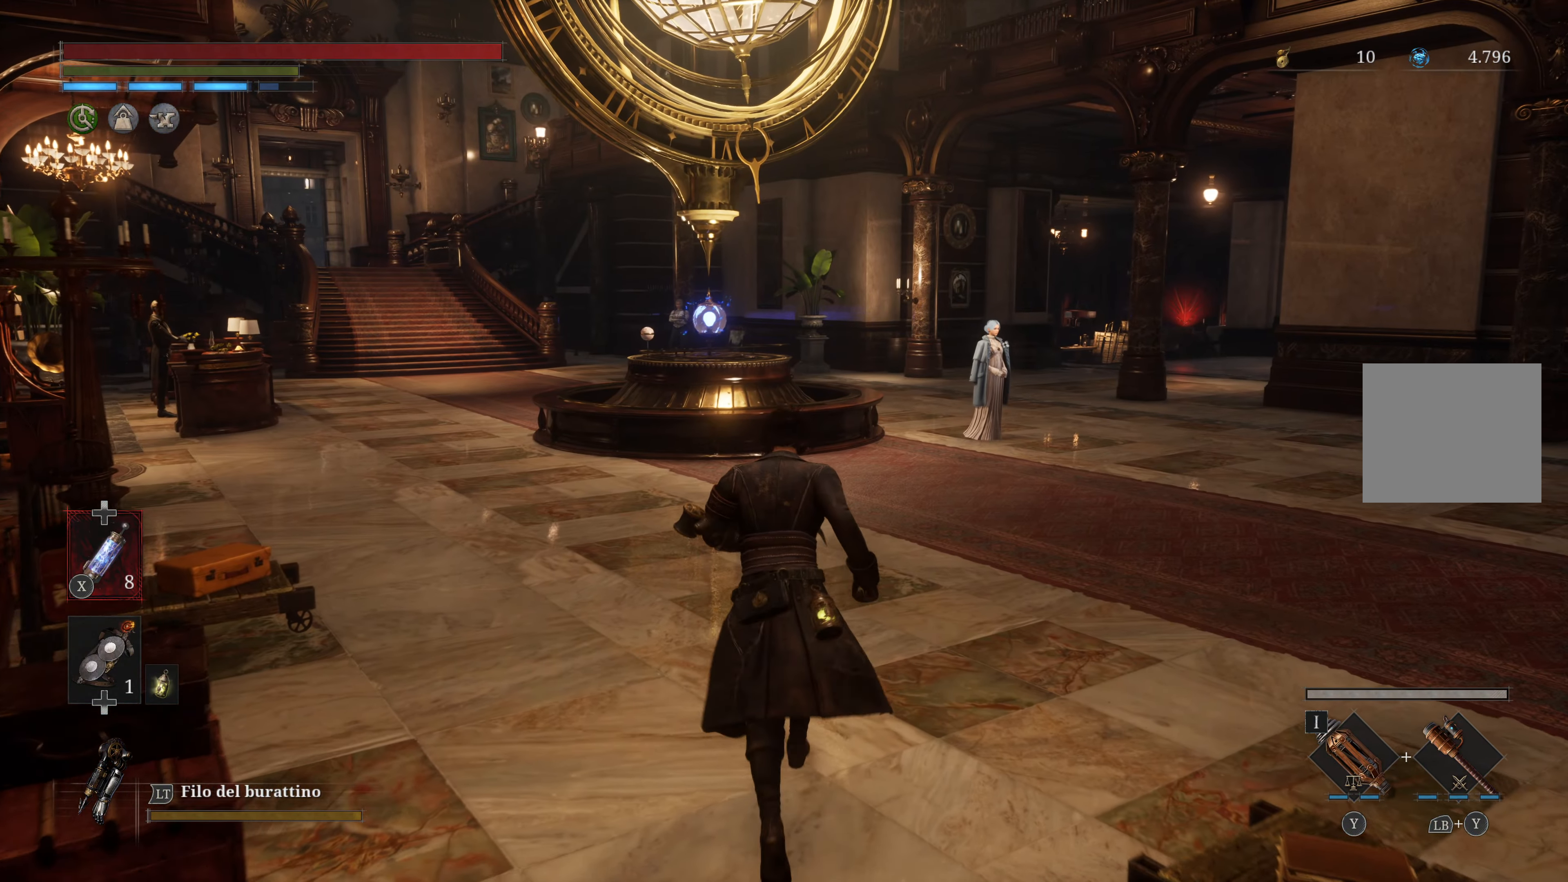
{"buttons": [], "left_stick": "up-right", "right_stick": "center", "events": [[316, "left_stick", "up-right"]]}
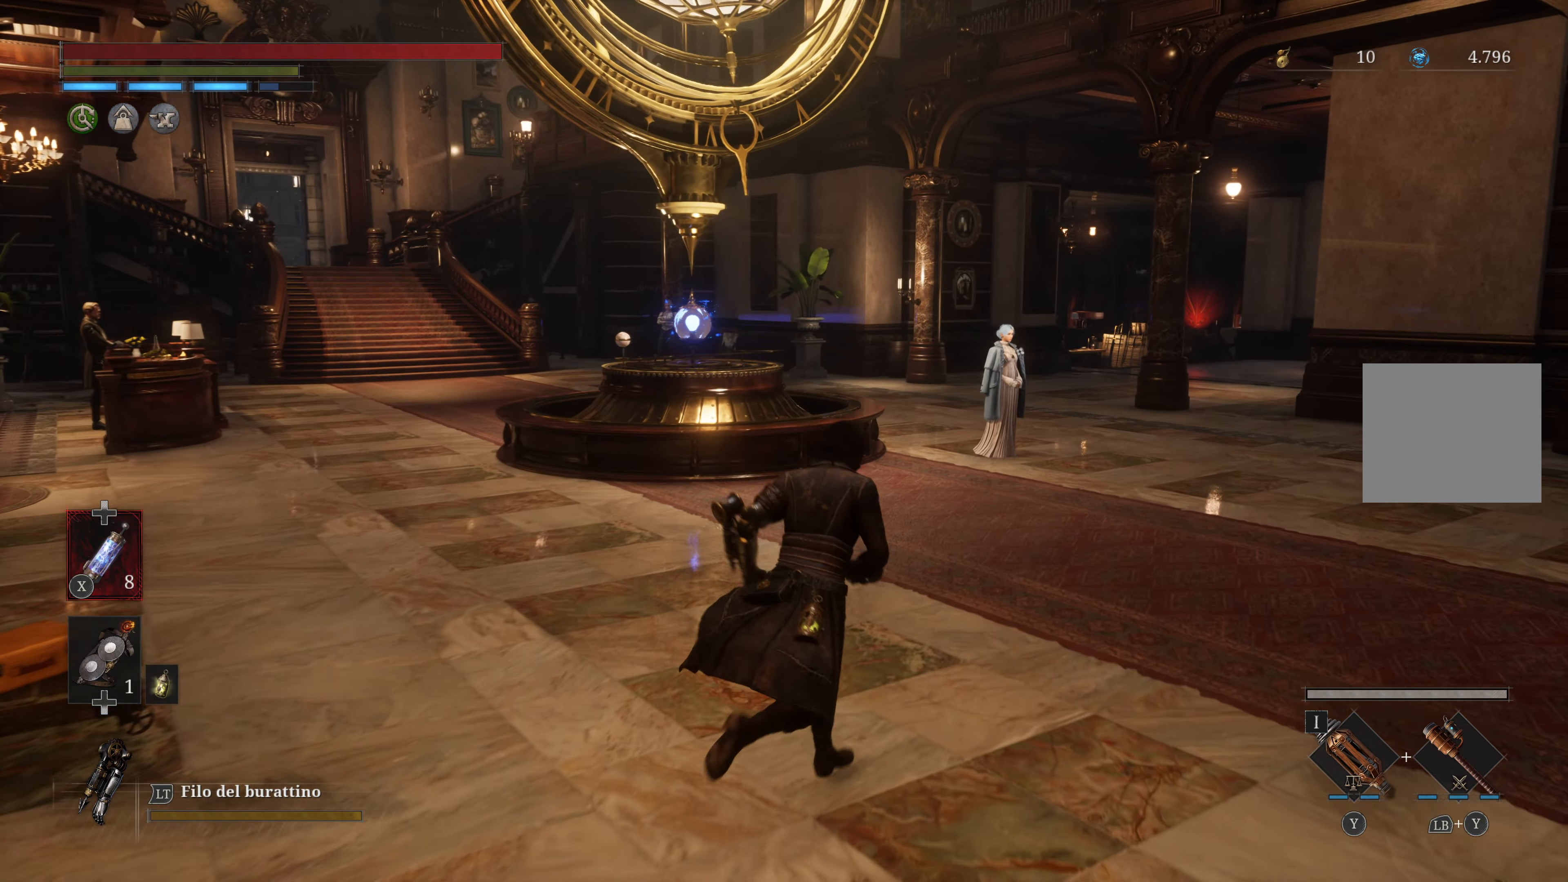
{"buttons": [], "left_stick": "up-right", "right_stick": "center", "events": []}
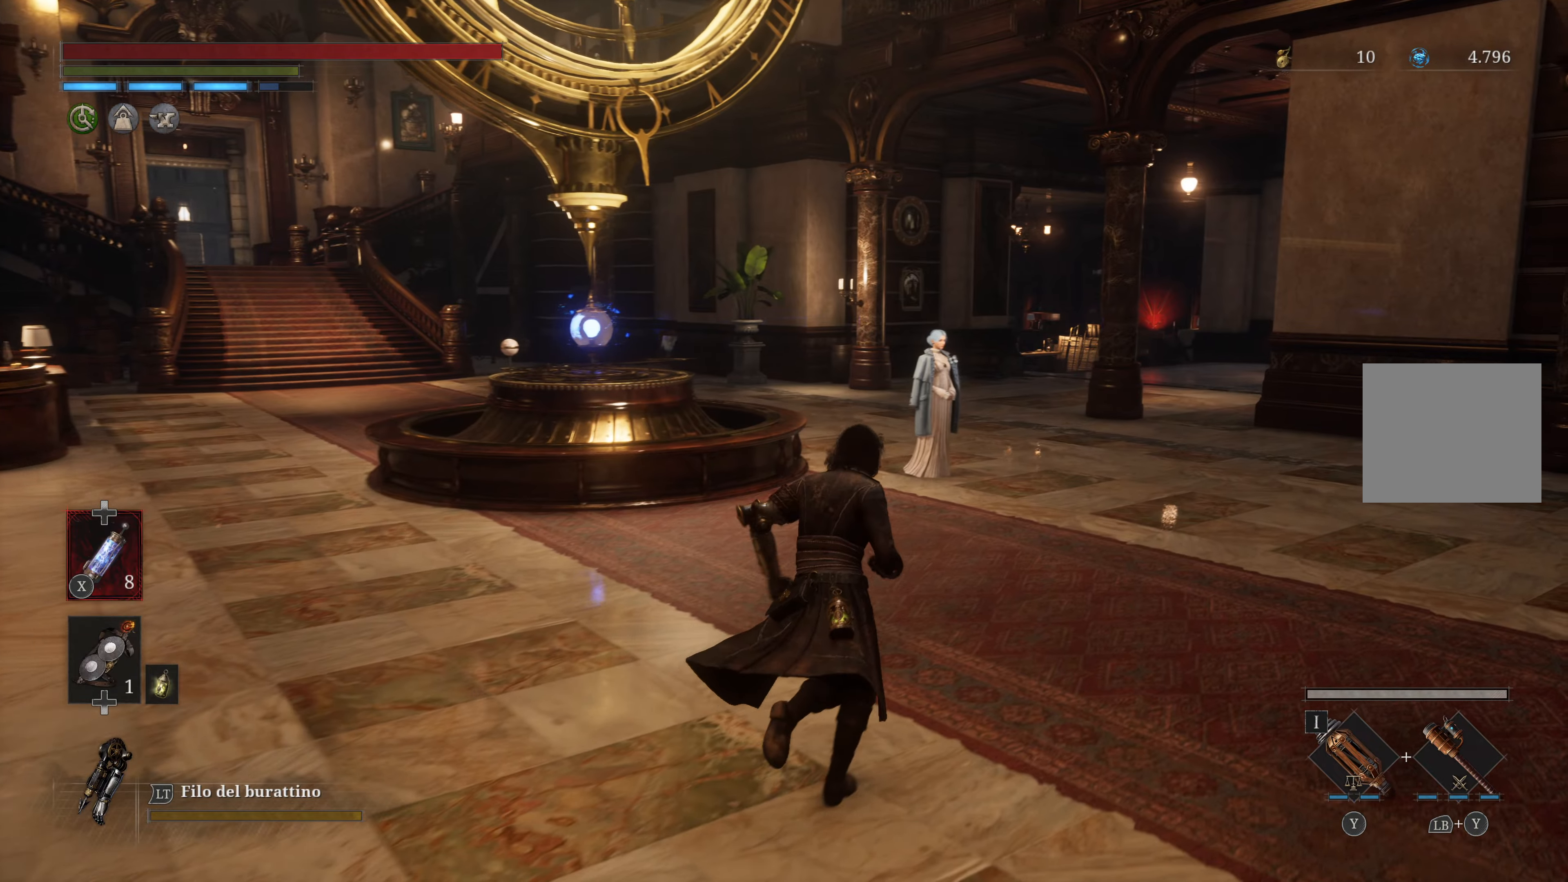
{"buttons": [], "left_stick": "center", "right_stick": "center", "events": [[133, "left_stick", "center"]]}
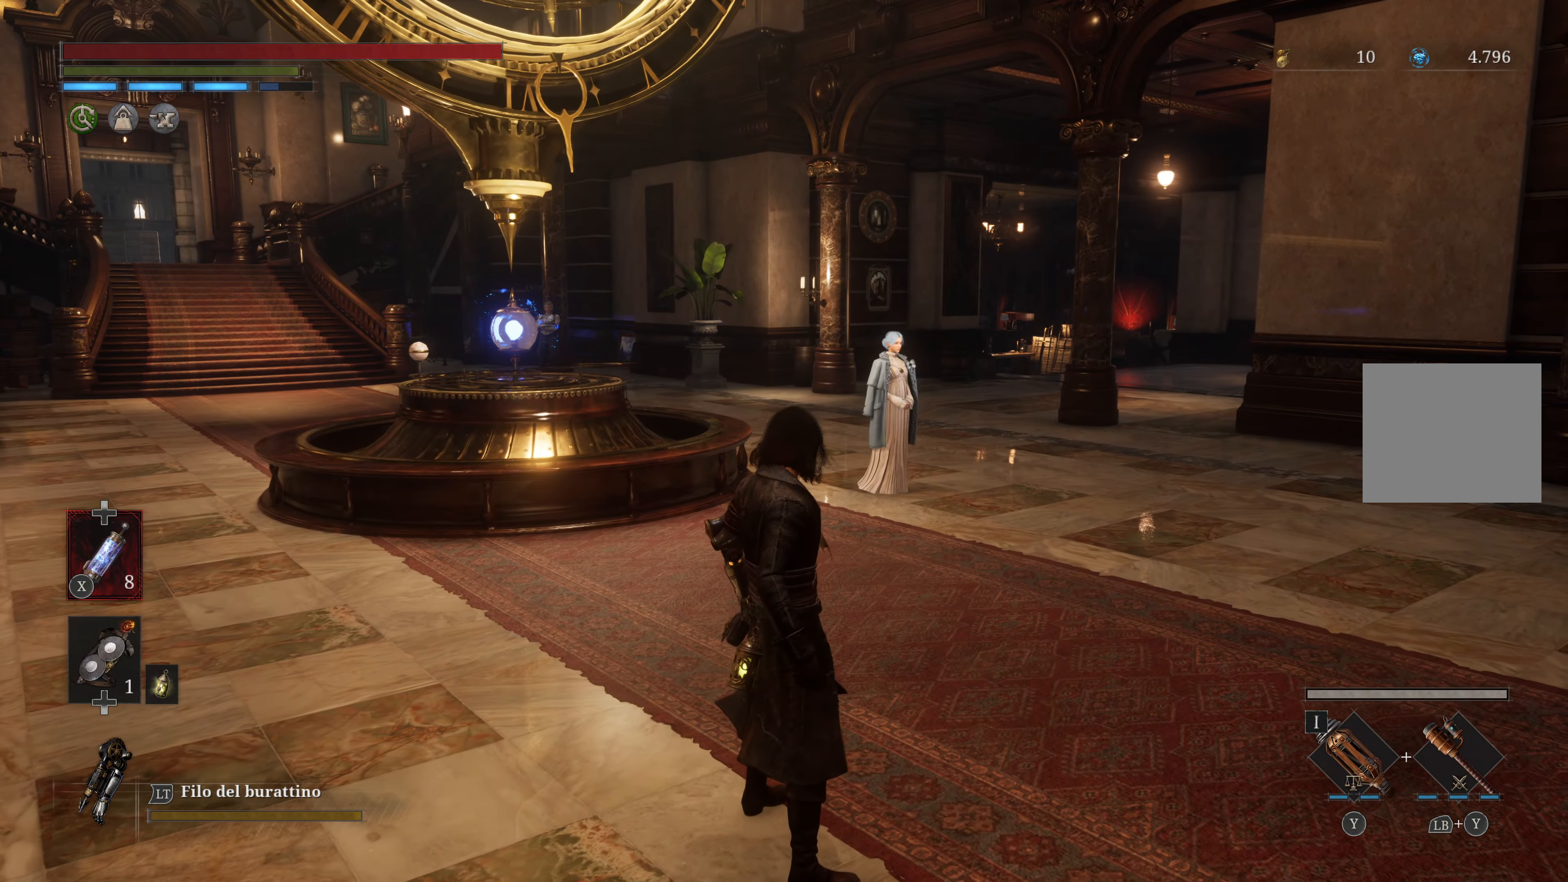
{"buttons": [], "left_stick": "center", "right_stick": "center", "events": []}
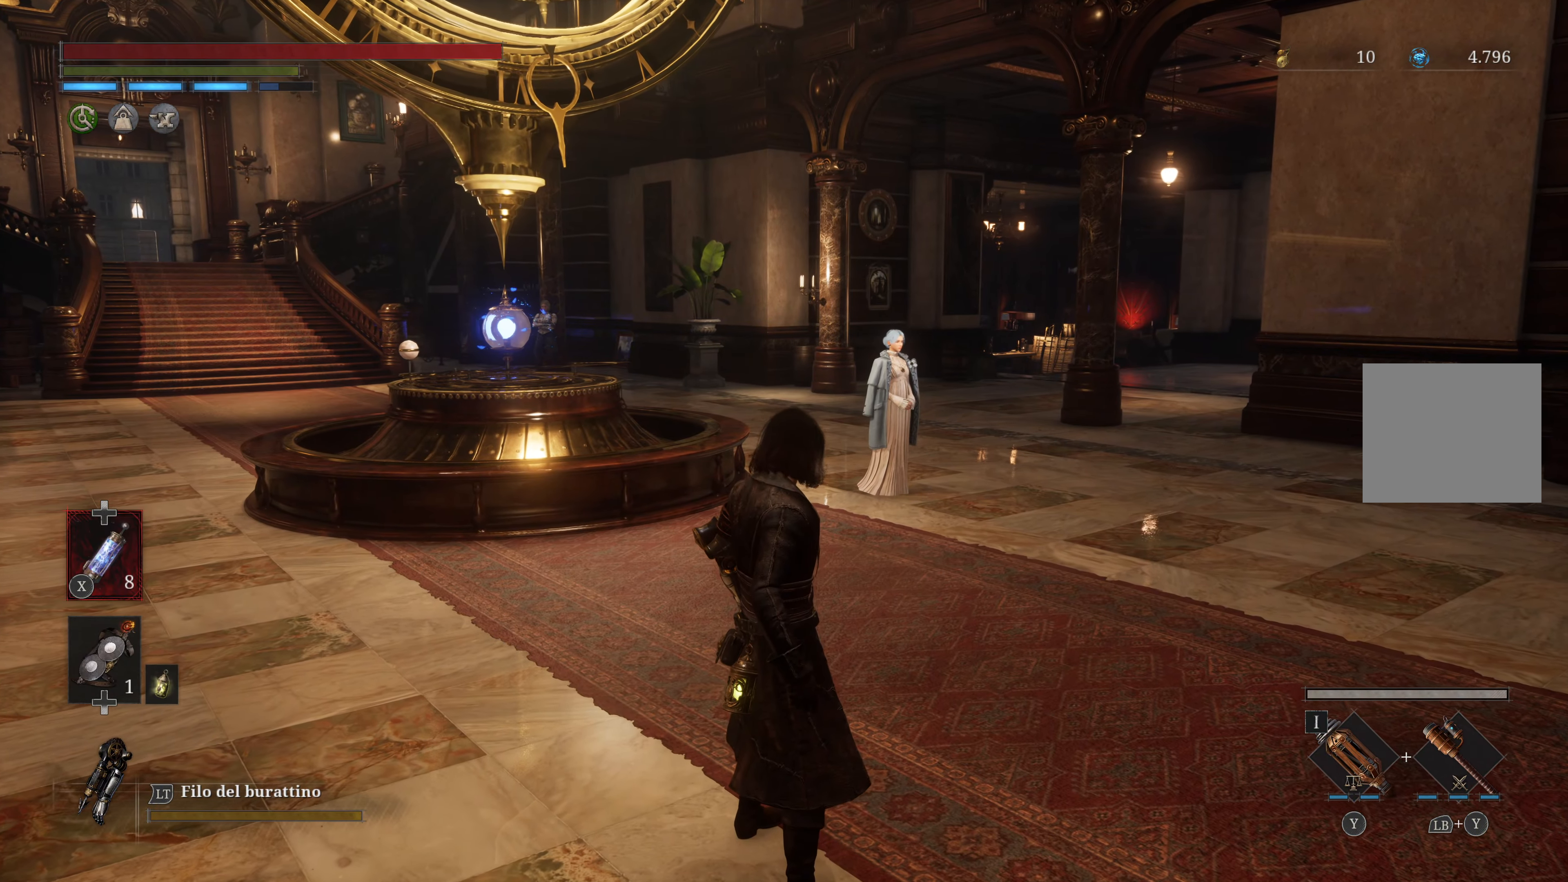
{"buttons": ["START"], "left_stick": "center", "right_stick": "center", "events": [[417, "START", "down"]]}
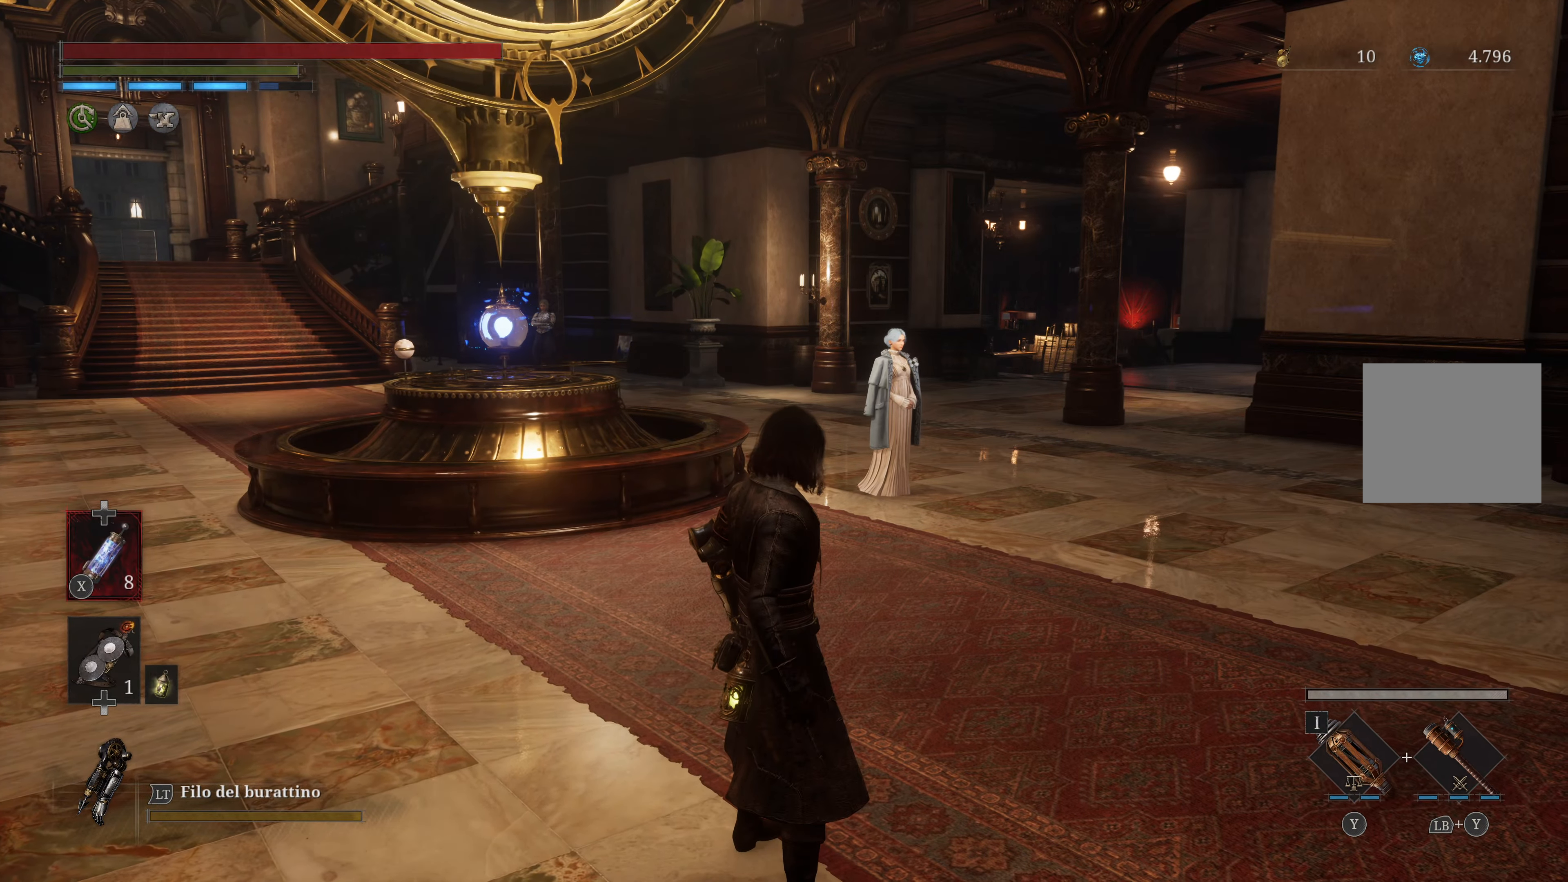
{"buttons": [], "left_stick": "center", "right_stick": "center", "events": [[100, "START", "up"]]}
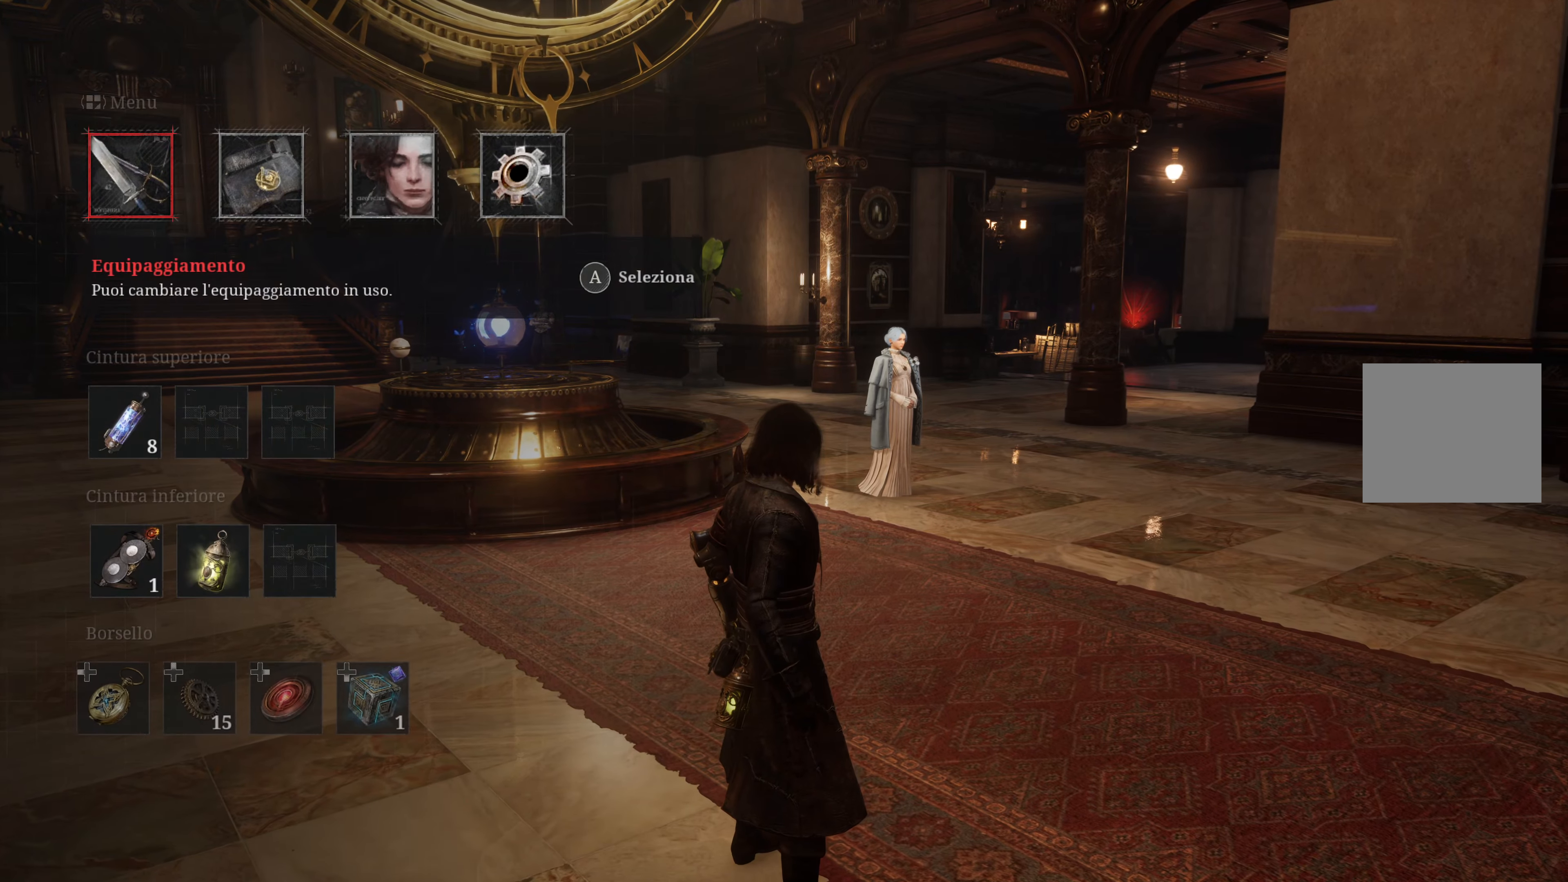
{"buttons": [], "left_stick": "center", "right_stick": "center", "events": []}
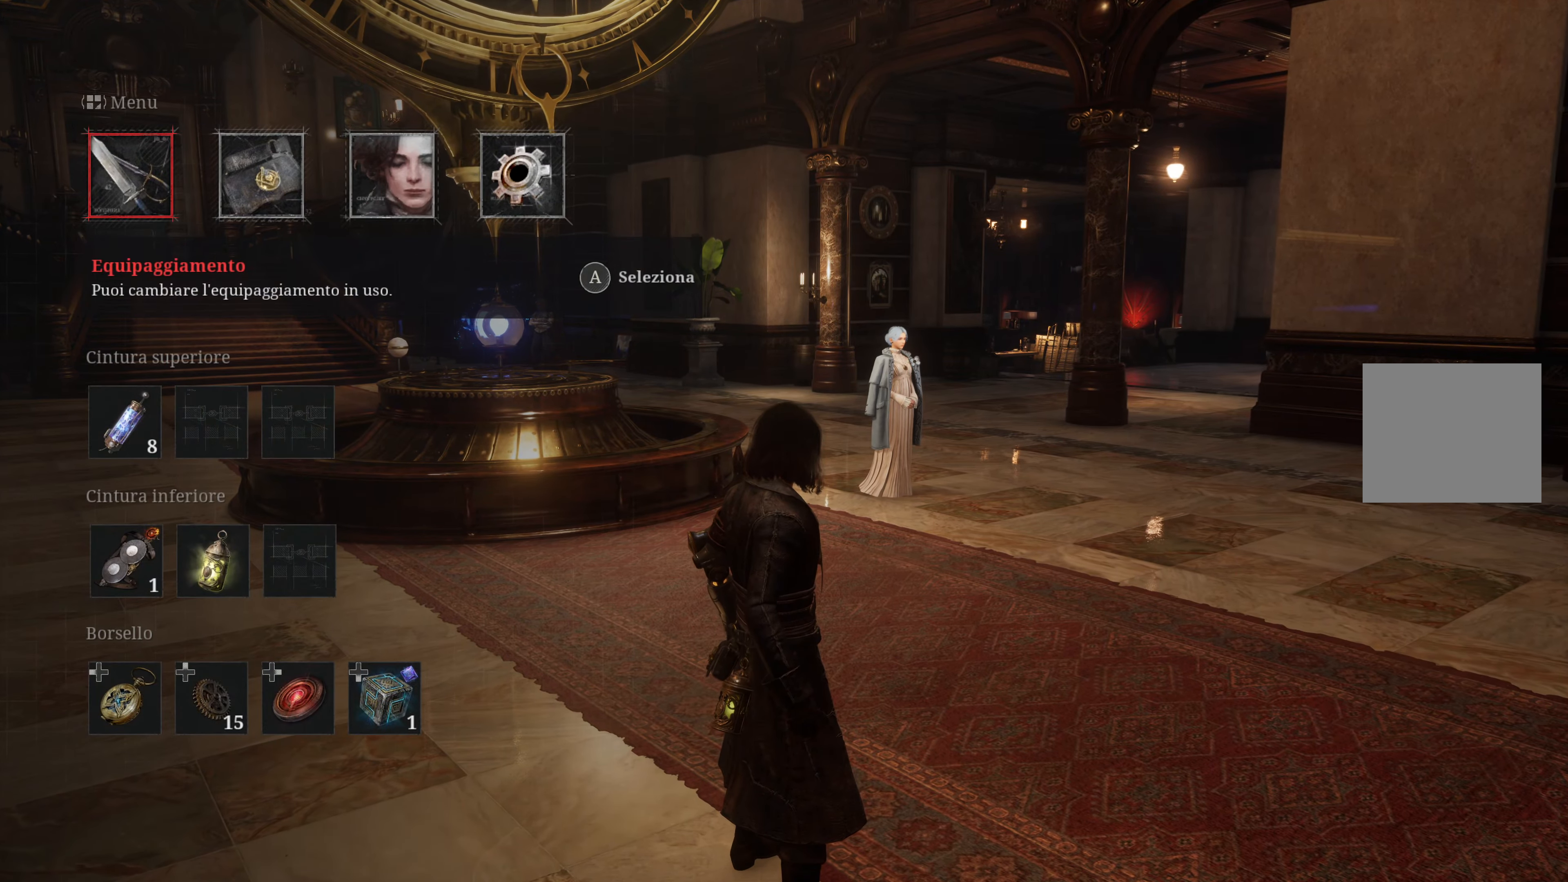
{"buttons": ["DPAD_RIGHT"], "left_stick": "center", "right_stick": "center", "events": [[283, "DPAD_RIGHT", "down"], [383, "DPAD_RIGHT", "up"], [500, "DPAD_RIGHT", "down"]]}
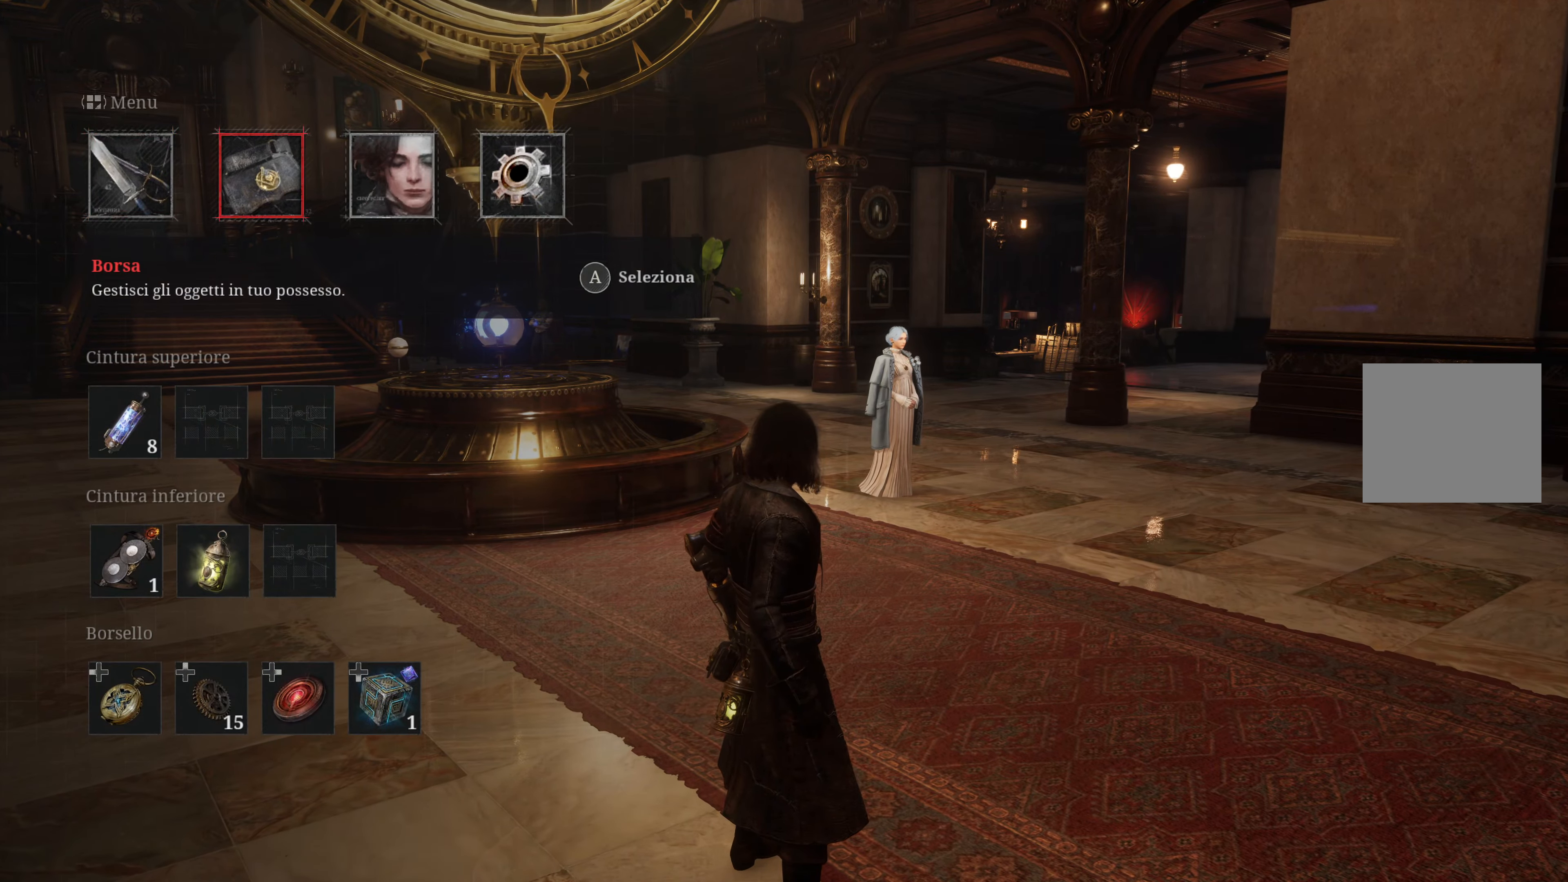
{"buttons": [], "left_stick": "center", "right_stick": "center", "events": [[83, "DPAD_RIGHT", "up"], [167, "A", "down"], [300, "A", "up"]]}